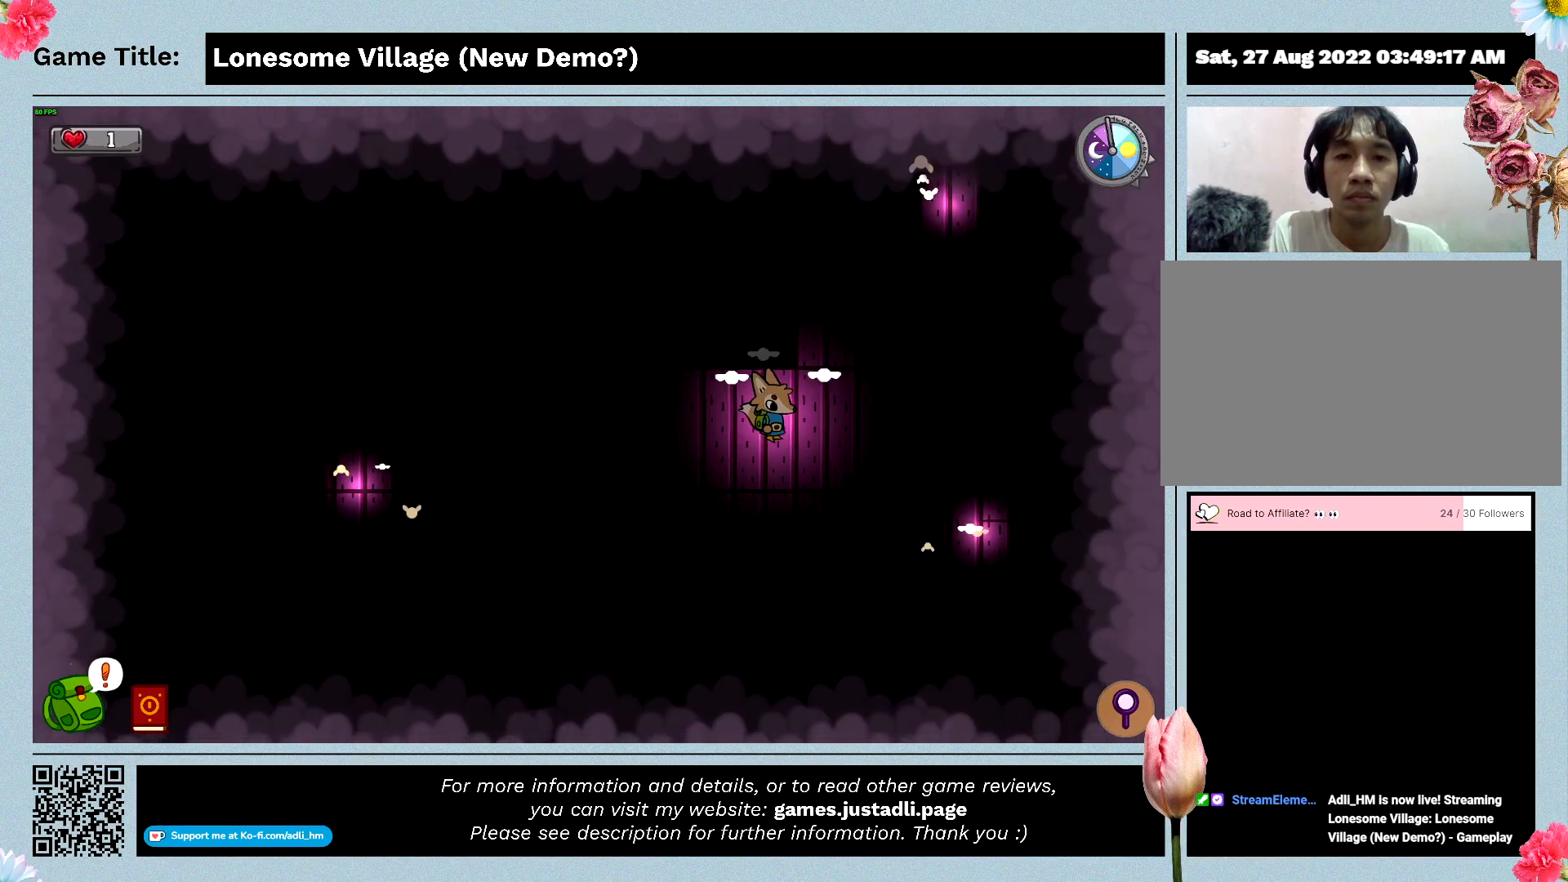
Gameplay with keyboard; each line is a JSON object with the keys held at the frame after it. "events" lists presses ("down") and releases ("up") of "0", "1", "2", "3", "4", "5", "6", "7", "8", "9", "a", "alt", "b", "c", "caps_lock", "ctrl", "d", "down", "e", "escape", "f", "f1", "f2", "f3", "f4", "f5", "f6", "f7", "f8", "g", "h", "i", "j", "k", "l", "left", "m", "n", "o", "p", "q", "r", "return", "right", "s", "shift", "space", "t", "tab", "tilde", "u", "up", "v", "w", "x", "y" and "z" between this image and that frame as [ms after this image, input, new state], when the widget could be followed in between. No other keys are recorded. Mouse input is not recorded.
{"keys": ["d", "s"], "events": []}
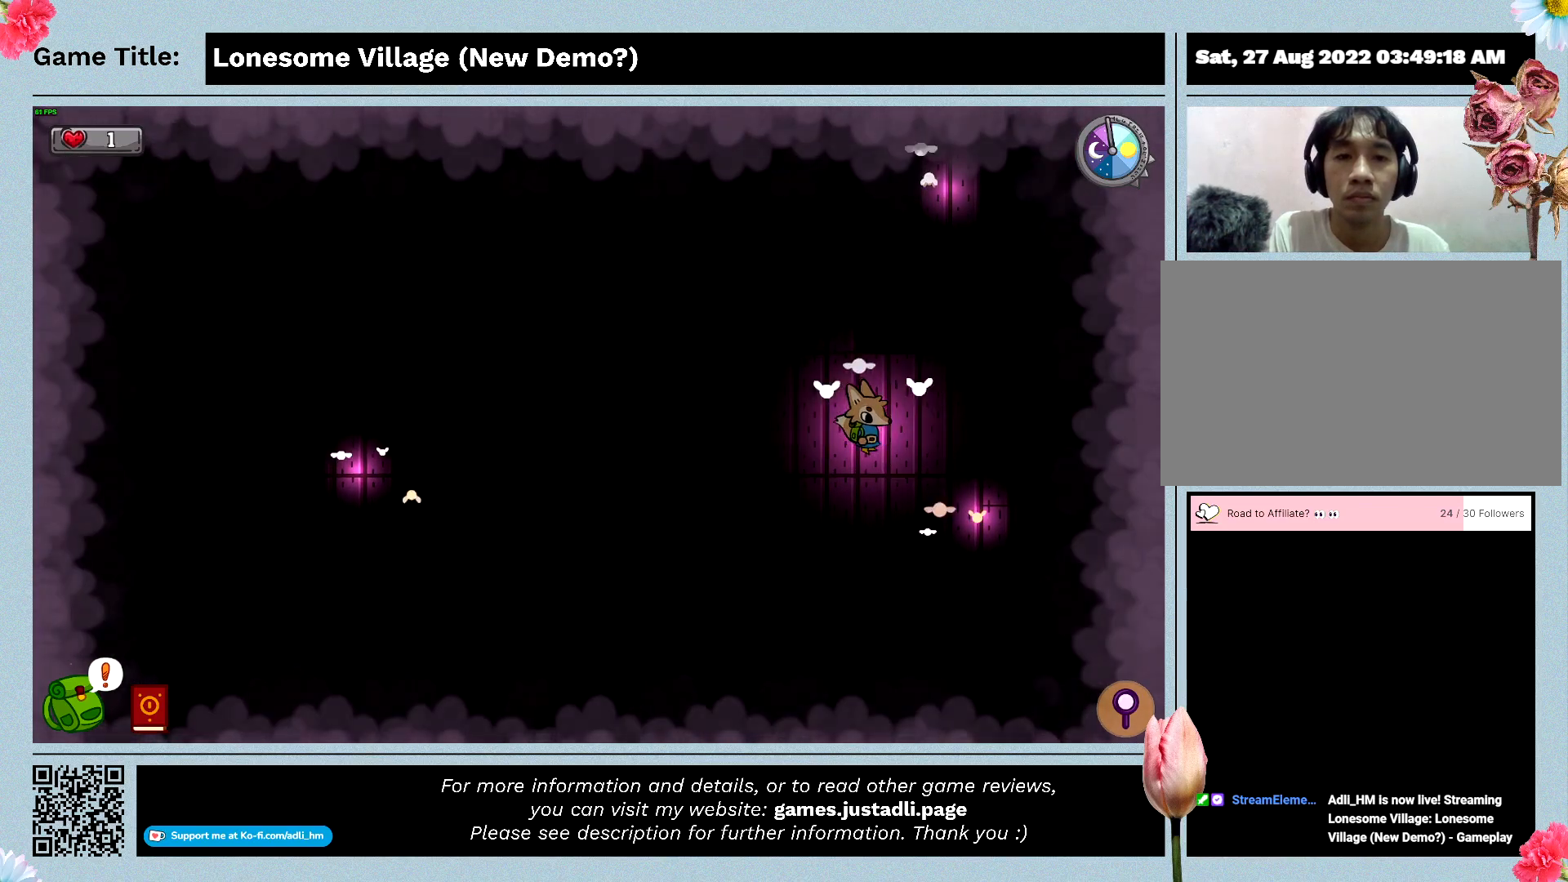
{"keys": ["s"], "events": [[333, "d", "up"]]}
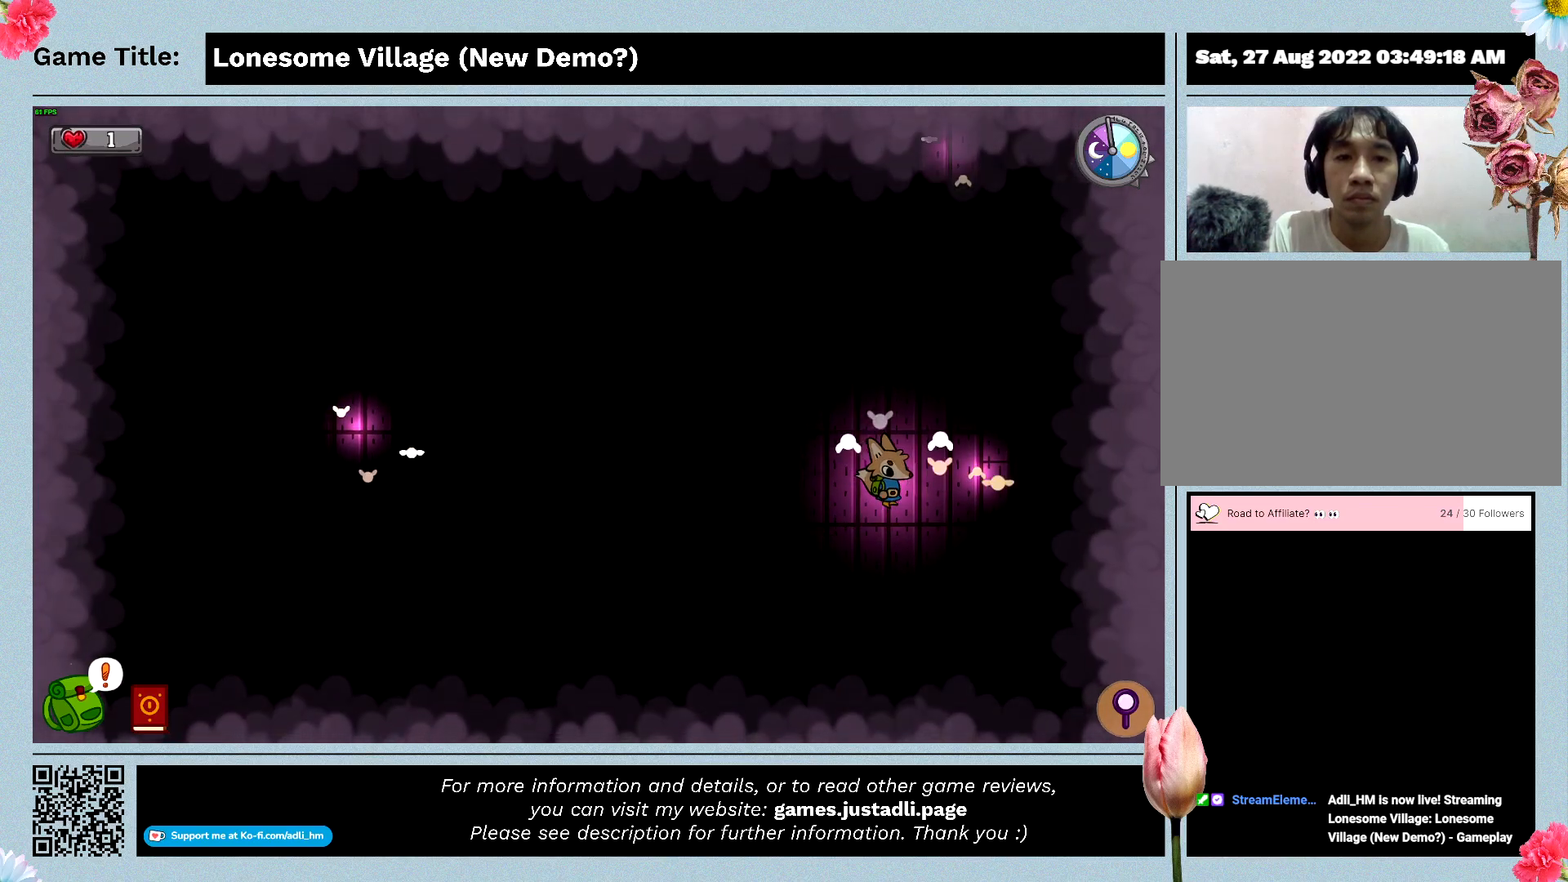
{"keys": ["d"], "events": [[167, "d", "down"], [467, "s", "up"]]}
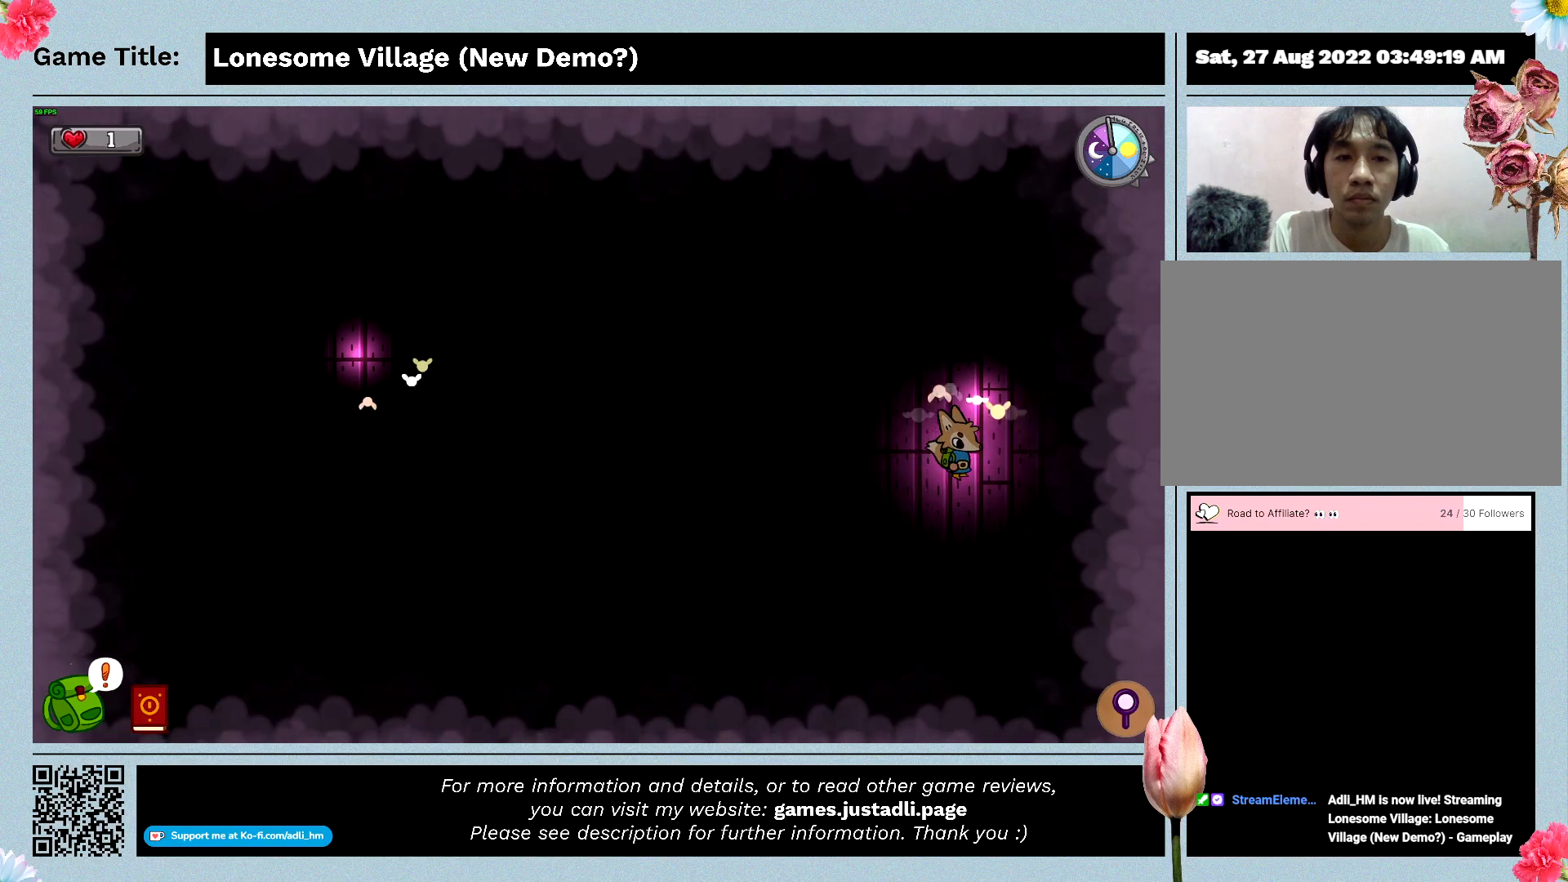
{"keys": ["d", "w"], "events": [[33, "w", "down"]]}
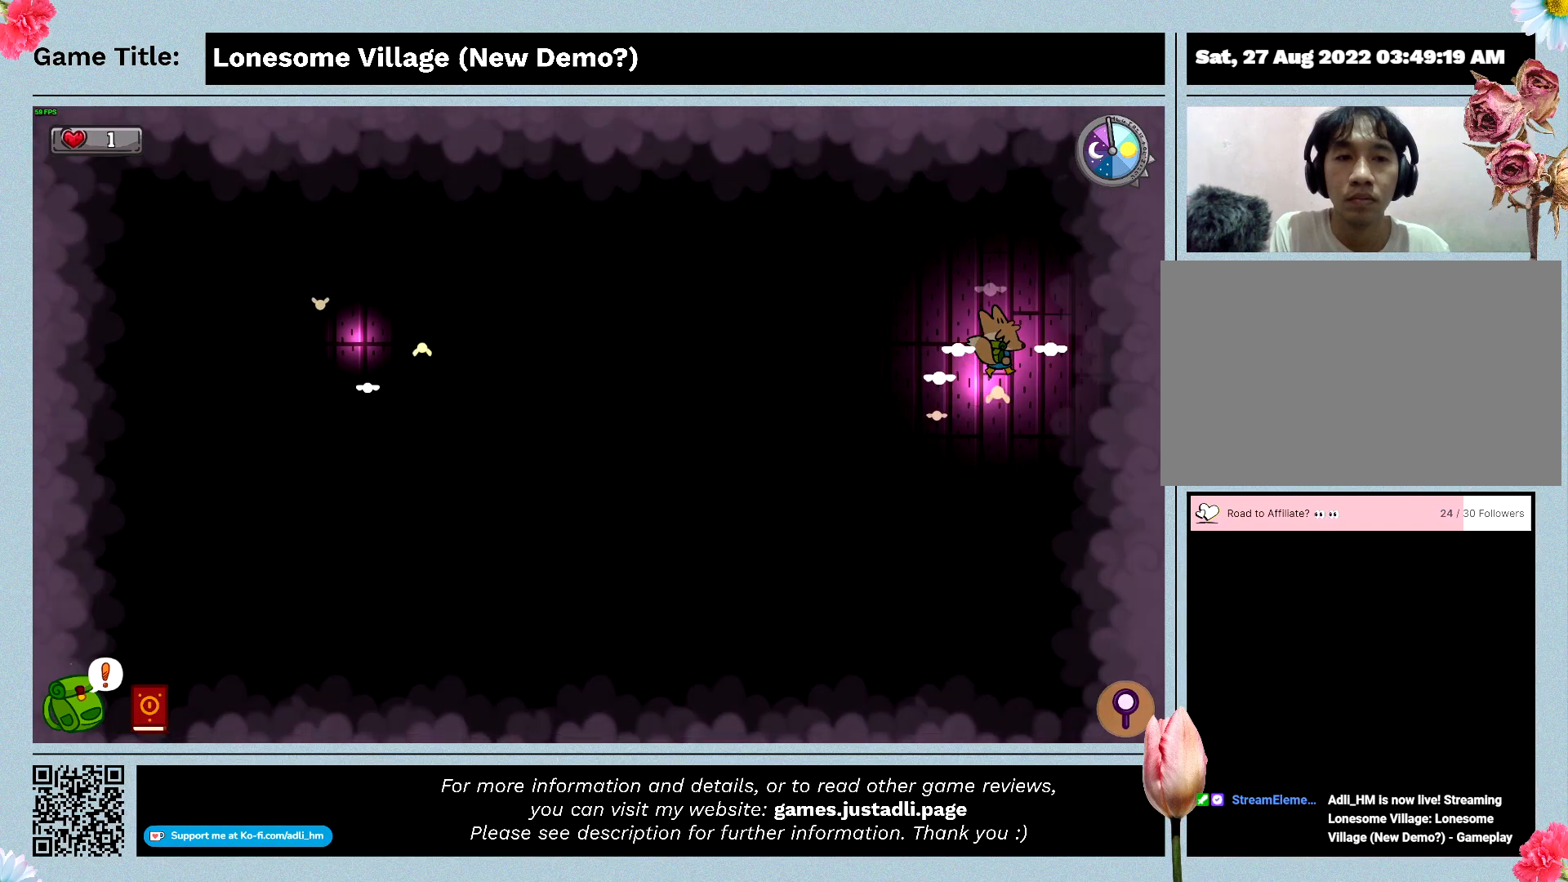
{"keys": ["d", "s"], "events": [[233, "s", "down"], [300, "w", "up"]]}
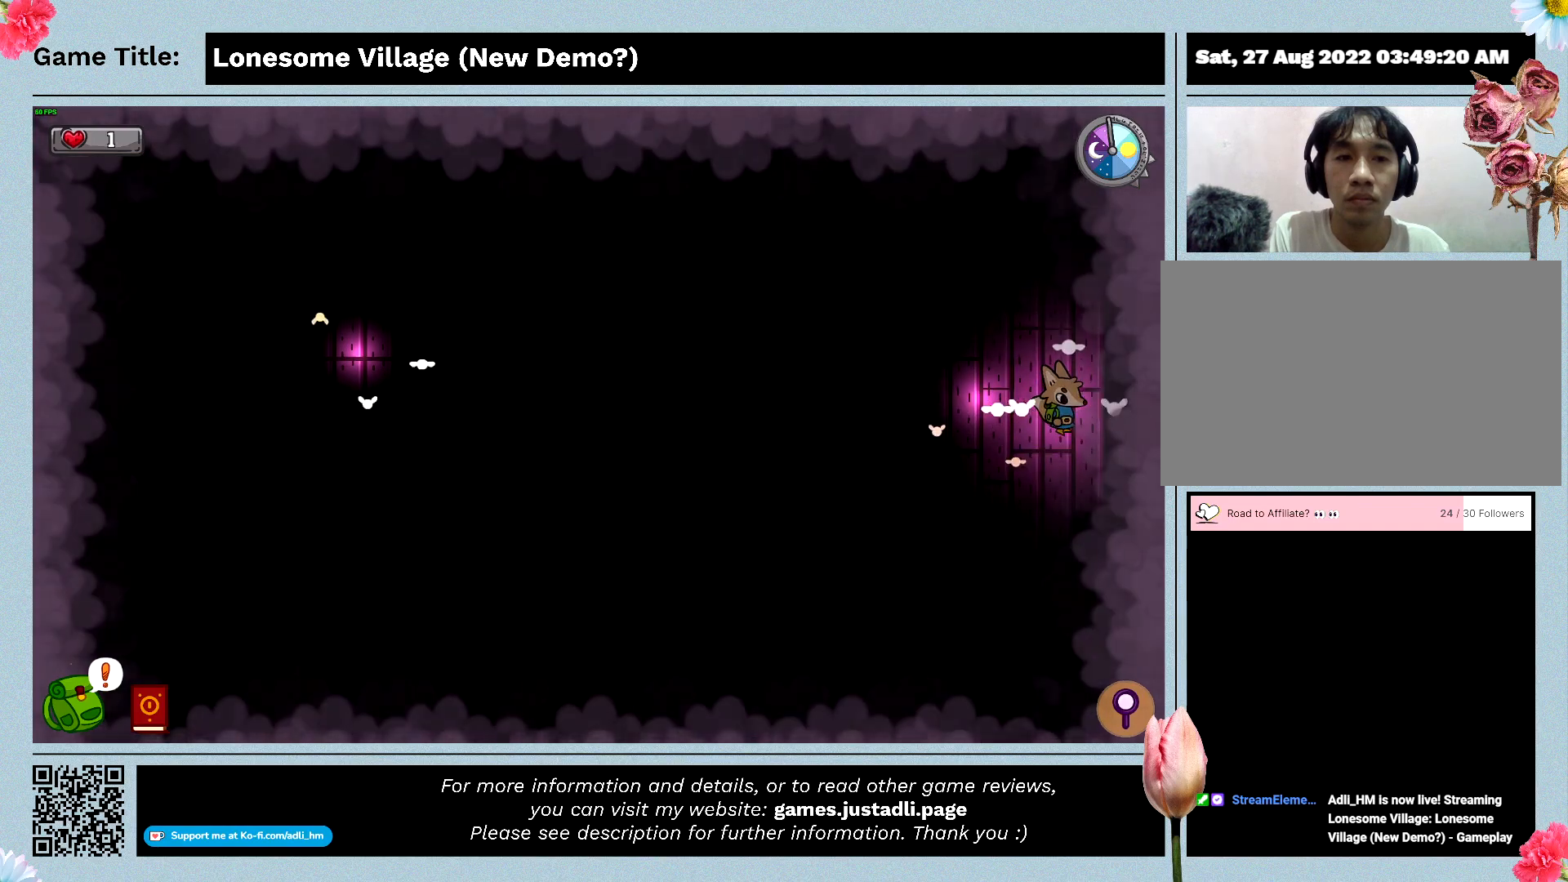
{"keys": ["a", "s"], "events": [[67, "d", "up"], [133, "a", "down"]]}
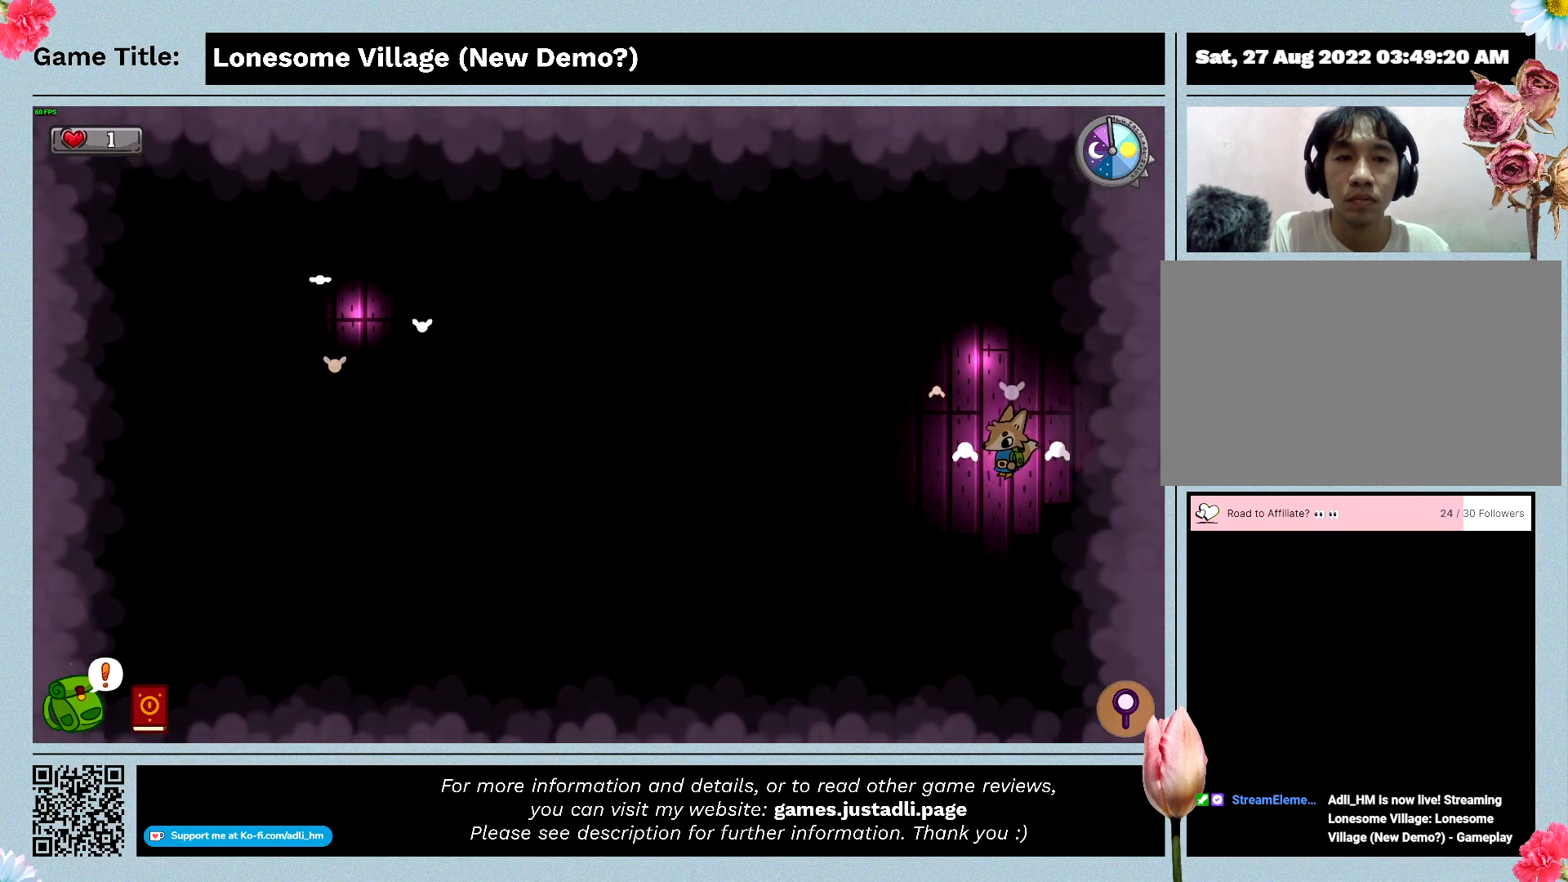
{"keys": ["a", "s"], "events": []}
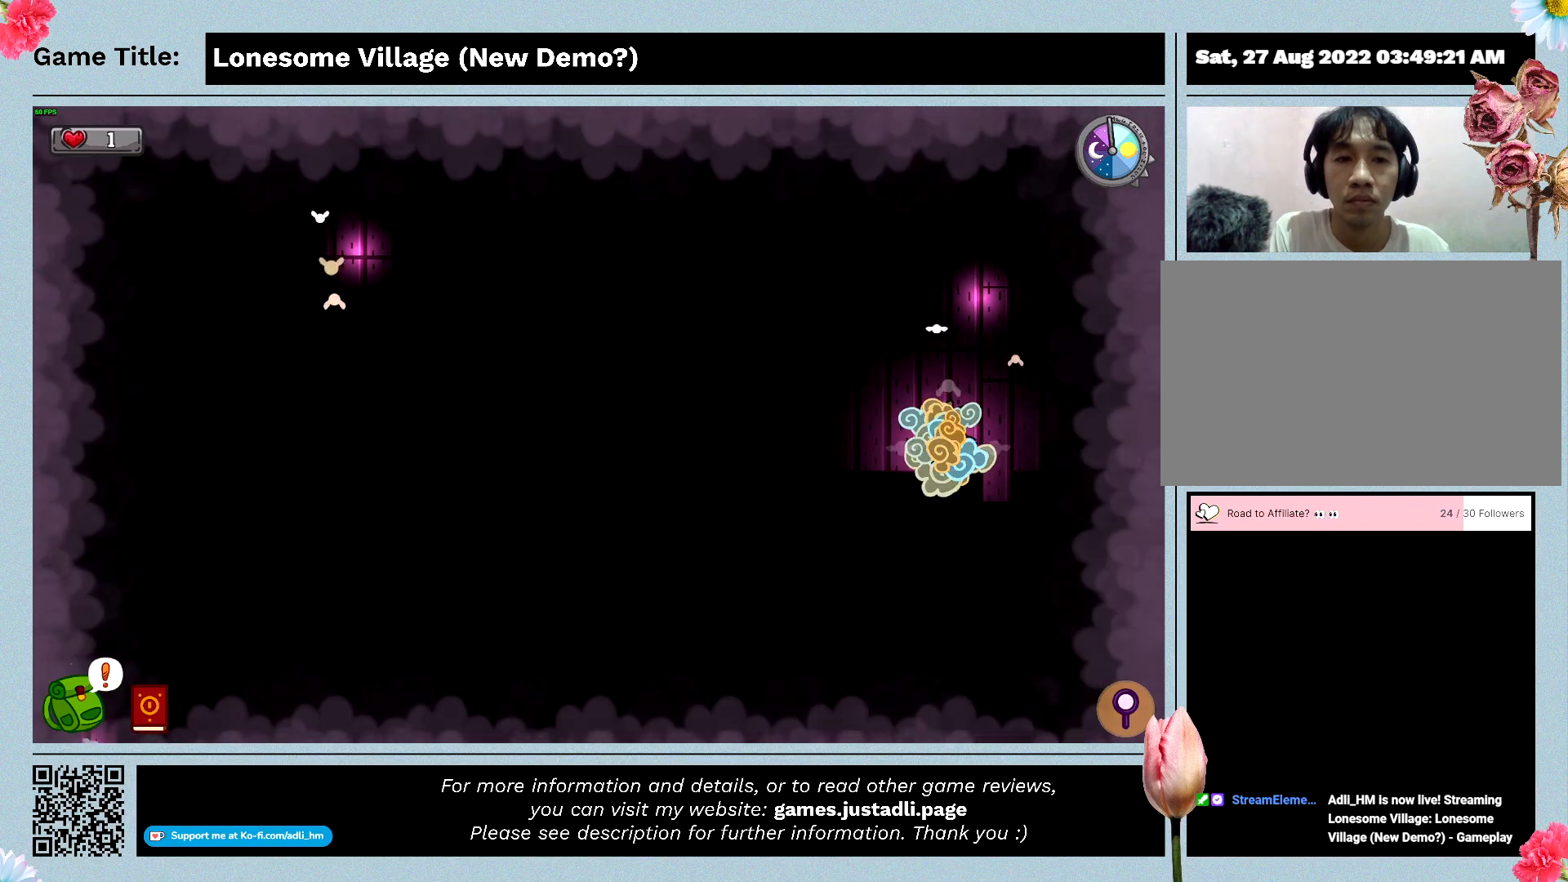
{"keys": ["a"], "events": [[433, "s", "up"]]}
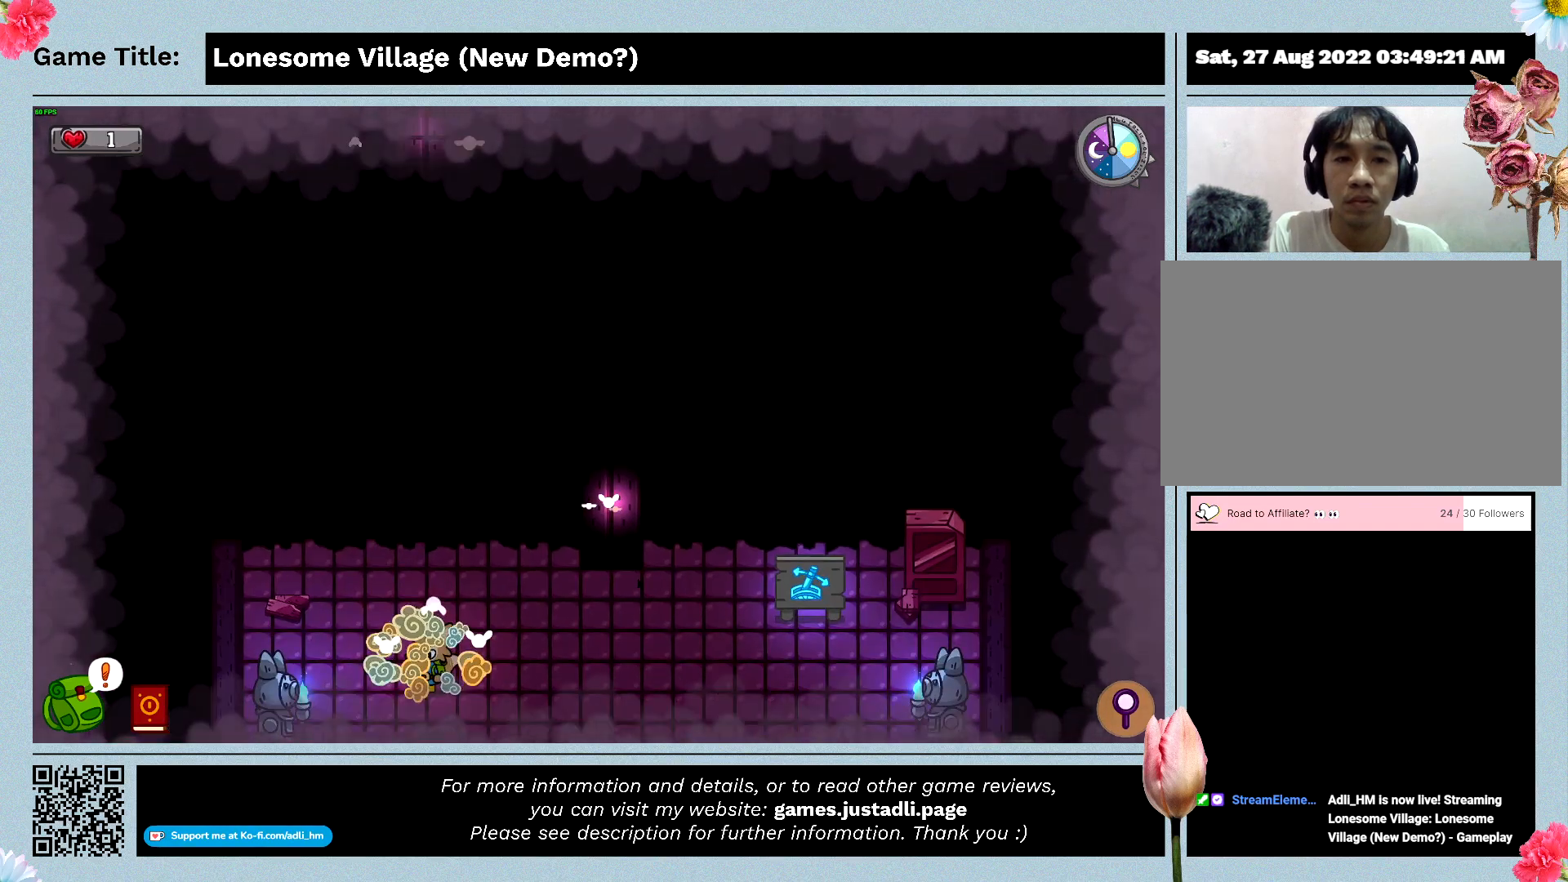
{"keys": [], "events": [[100, "a", "up"]]}
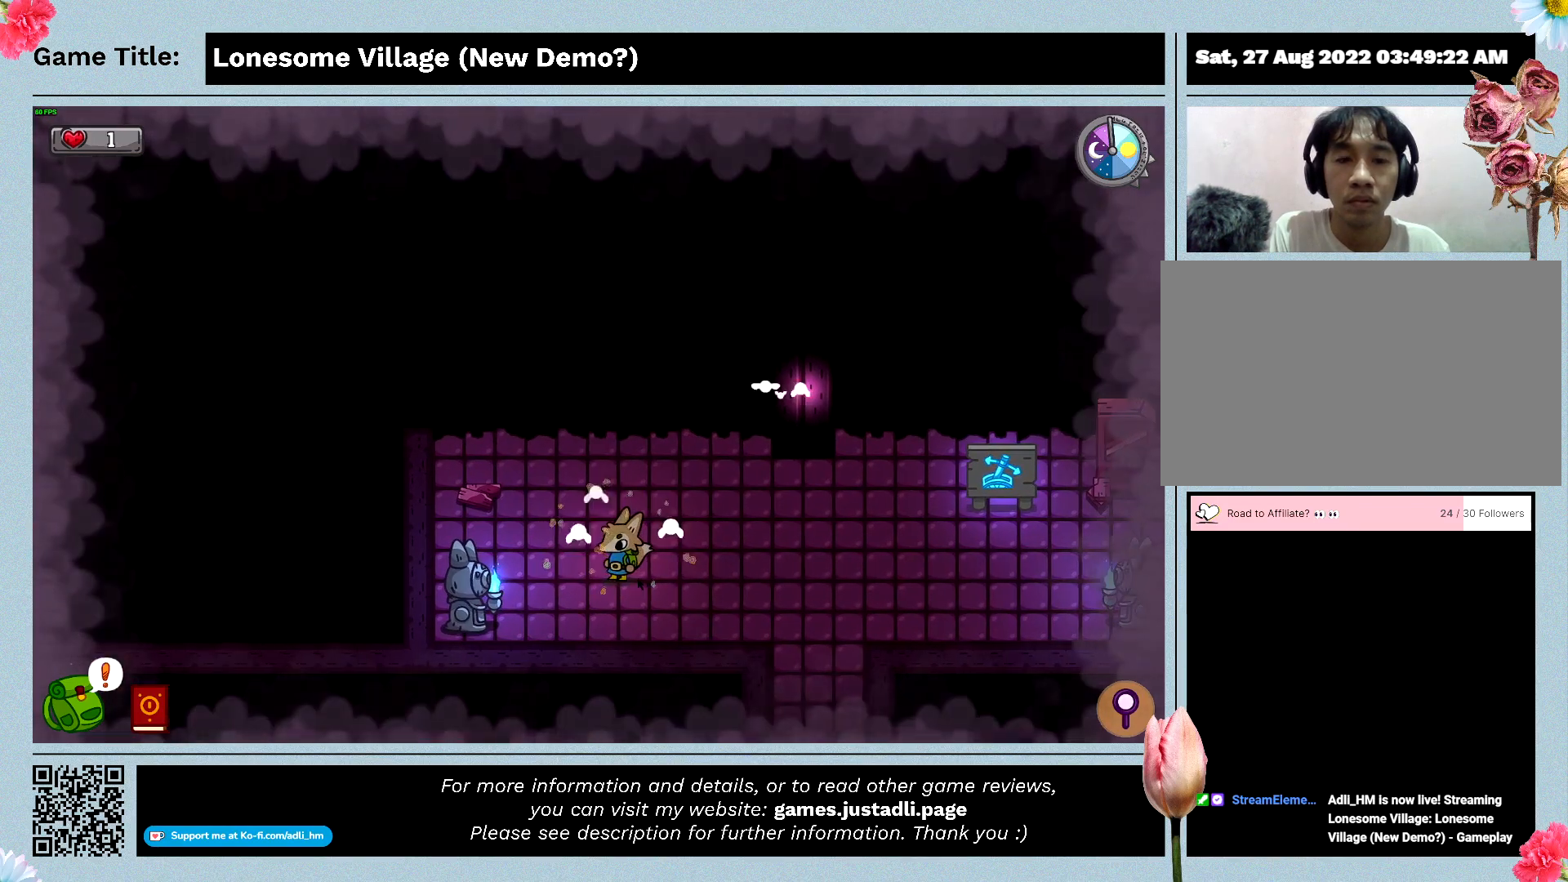
{"keys": ["w"], "events": [[233, "w", "down"]]}
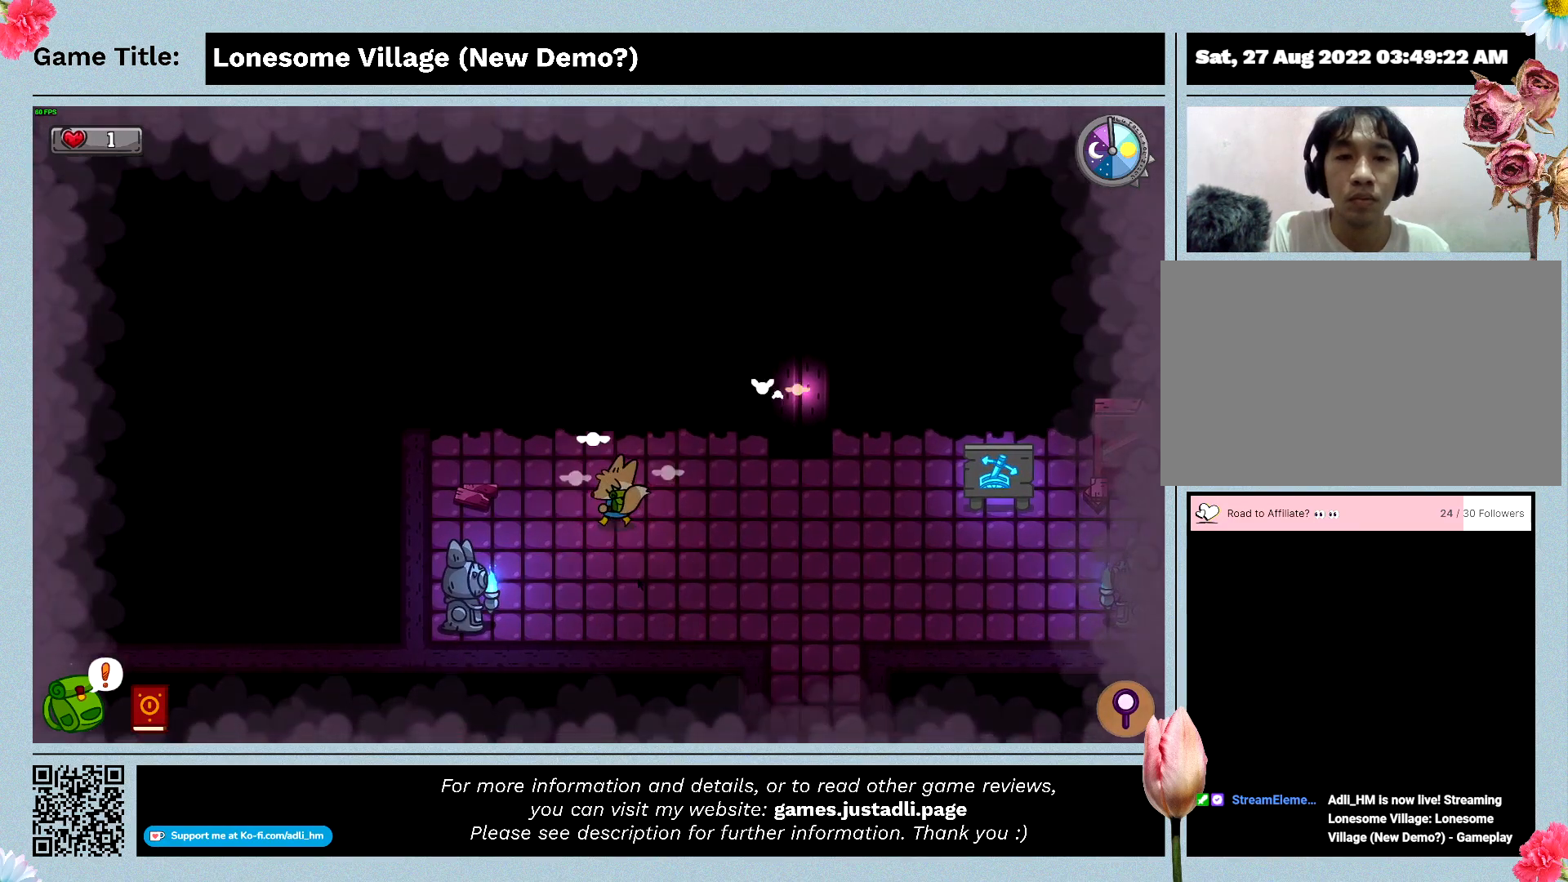
{"keys": ["d"], "events": [[33, "d", "down"], [433, "w", "up"]]}
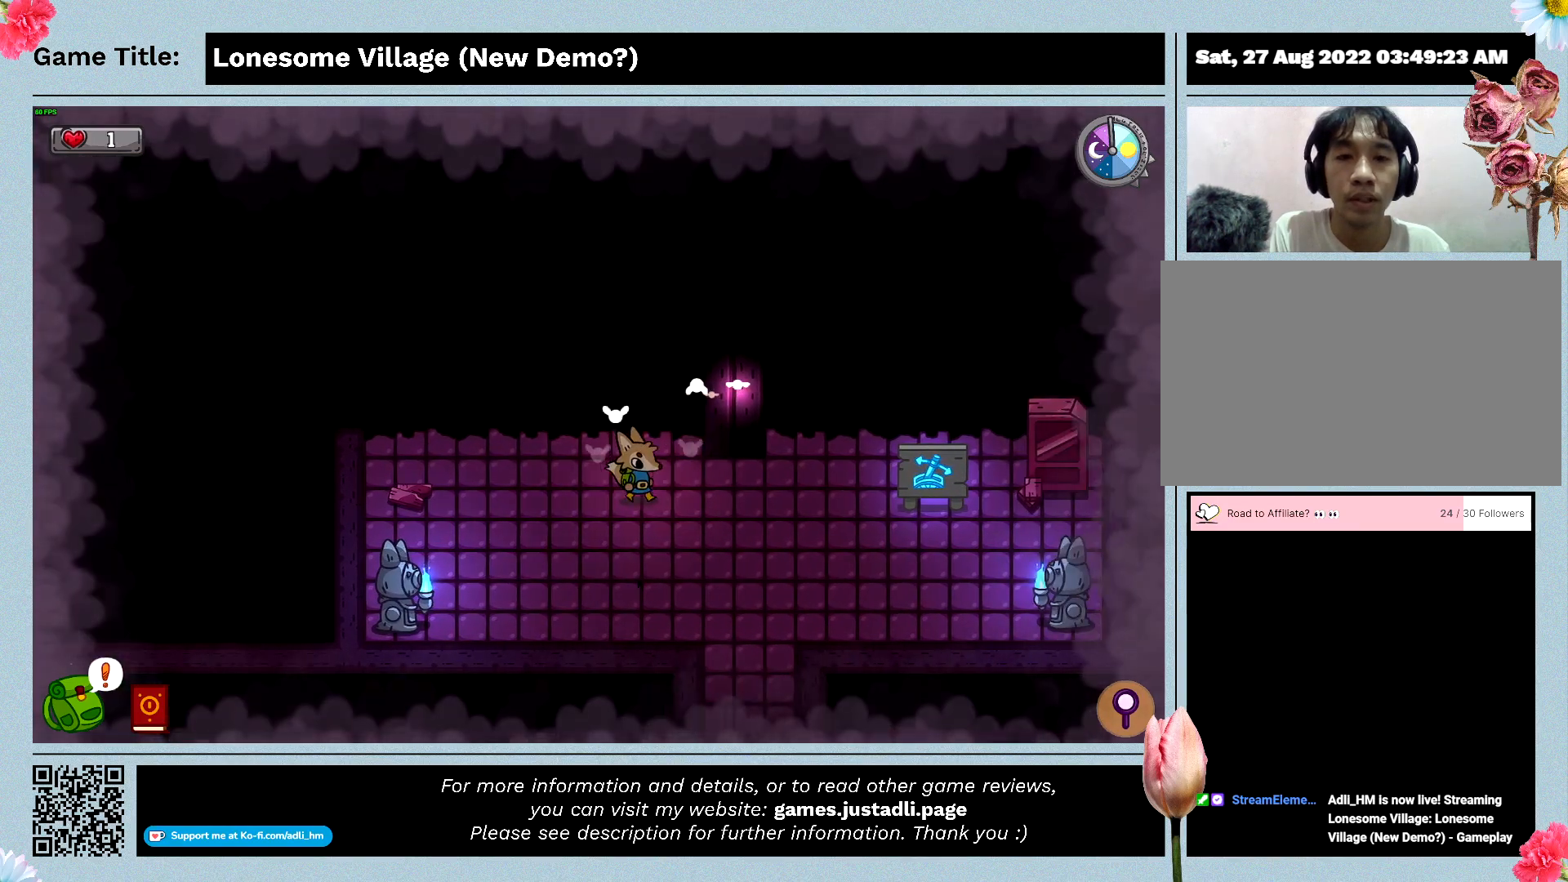
{"keys": ["d", "w"], "events": [[333, "w", "down"]]}
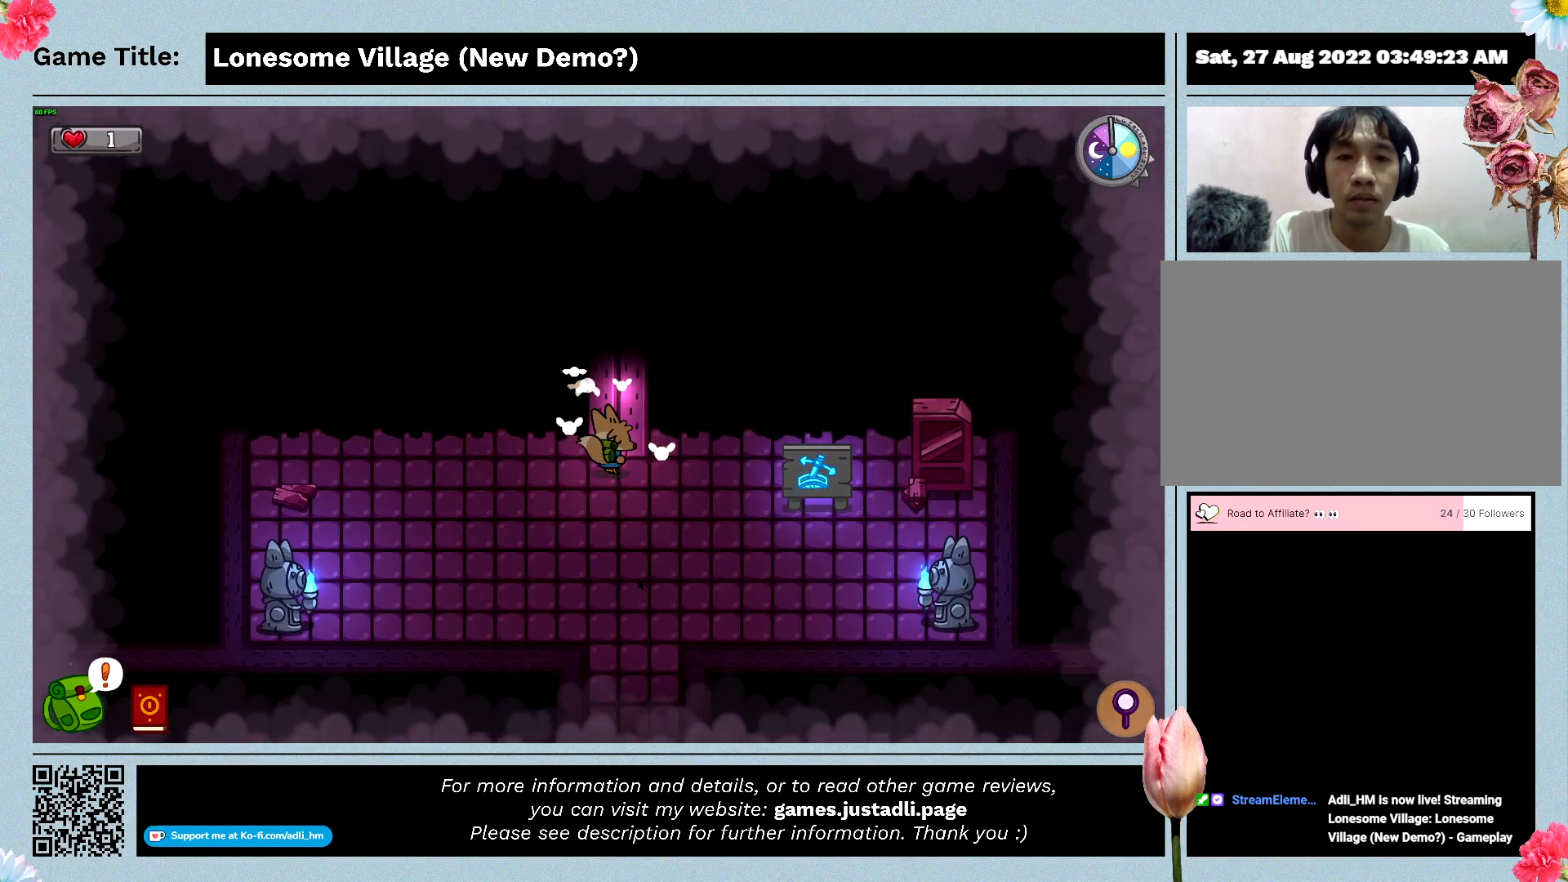
{"keys": ["w"], "events": [[200, "d", "up"]]}
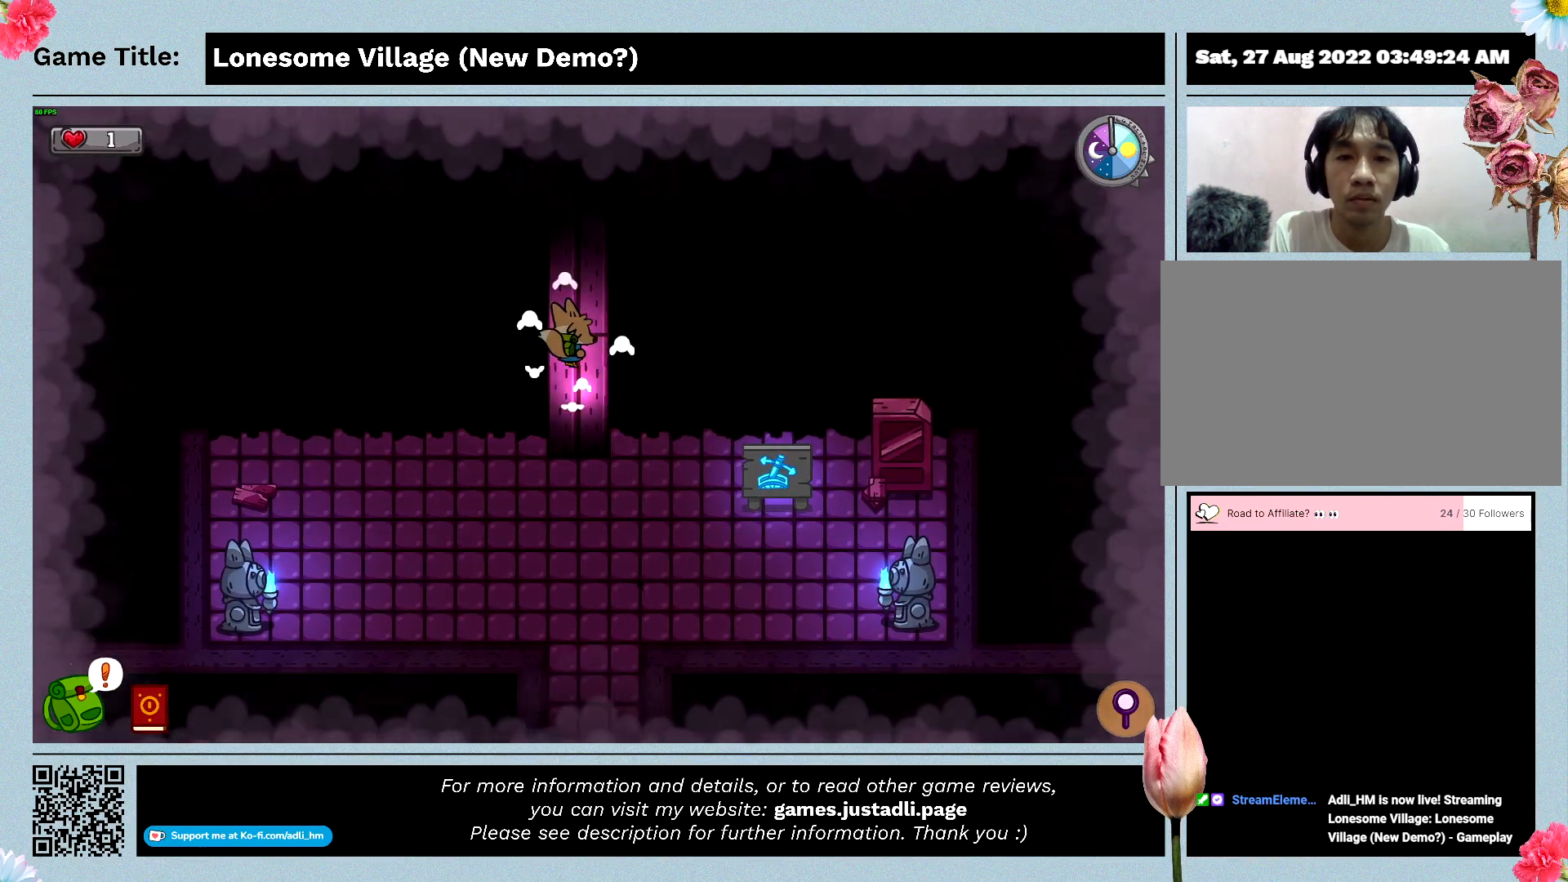
{"keys": ["w"], "events": []}
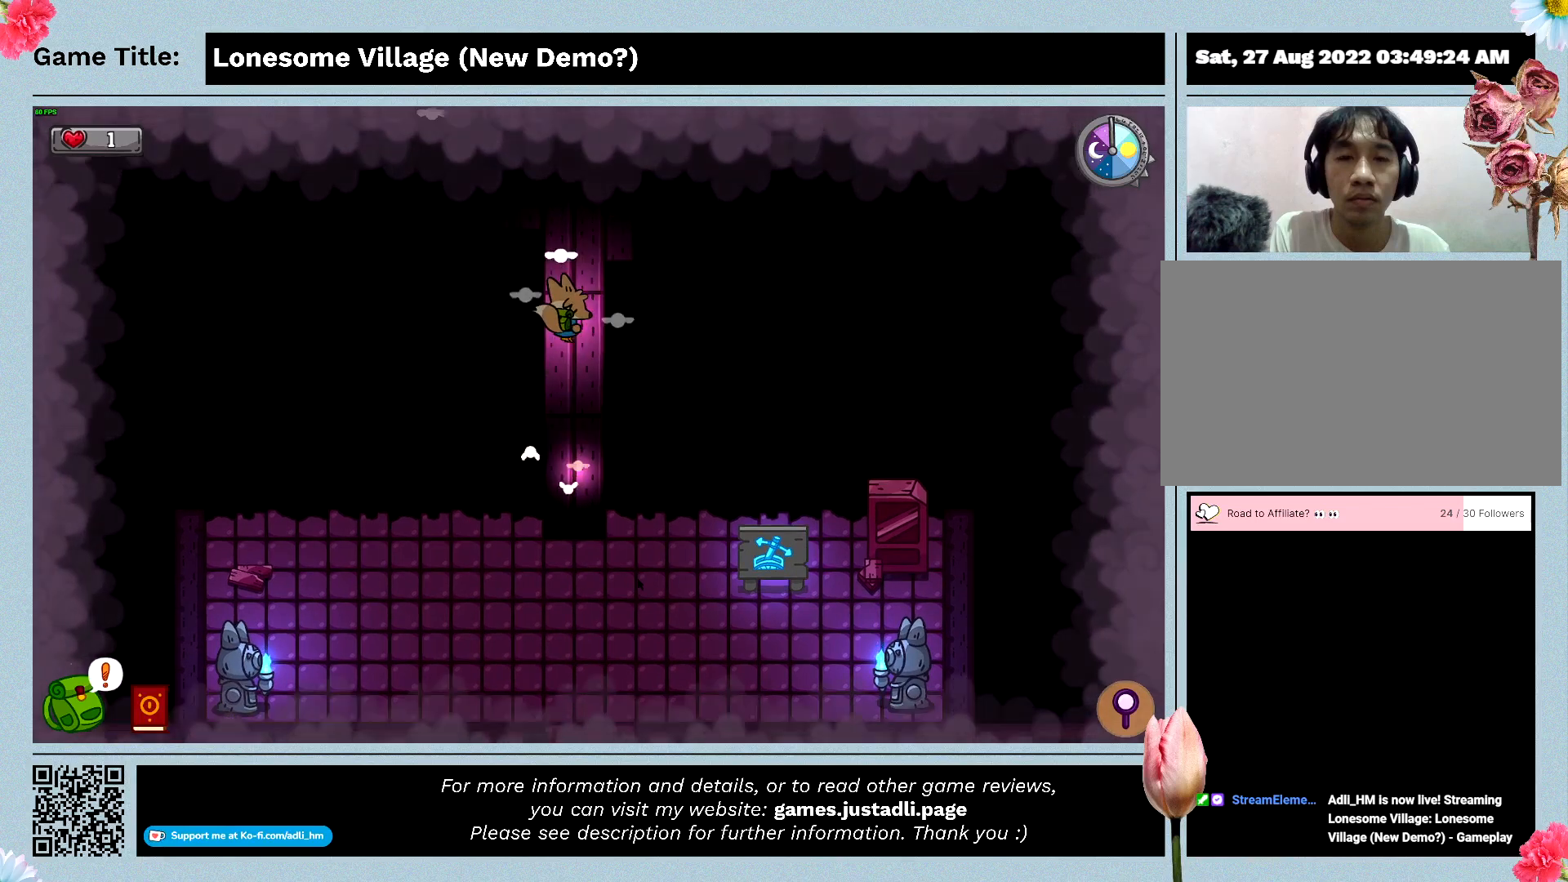
{"keys": ["w"], "events": []}
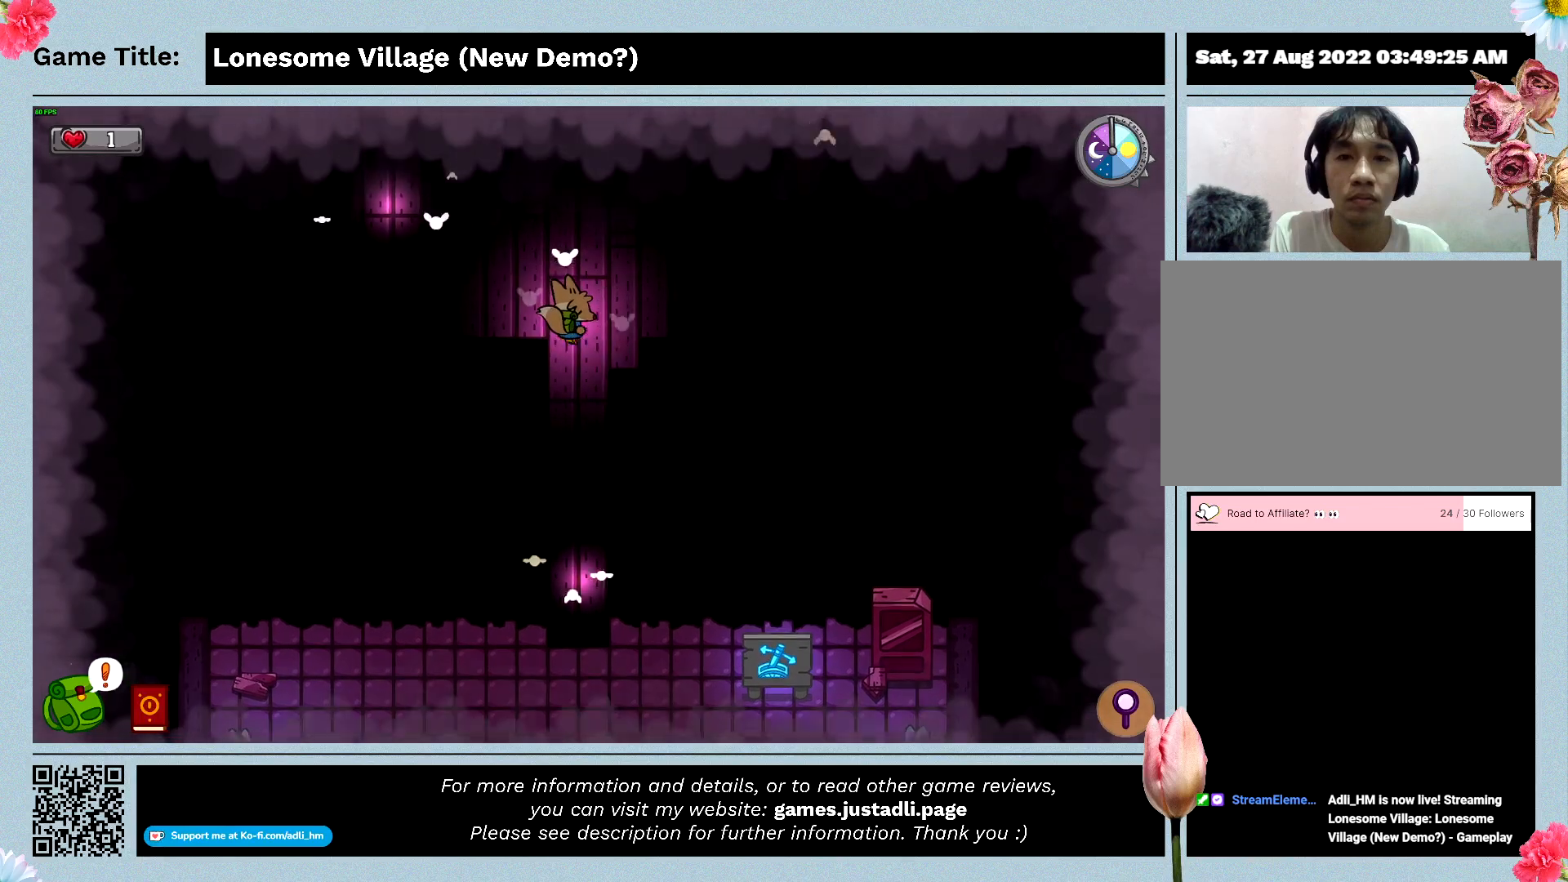
{"keys": ["w"], "events": []}
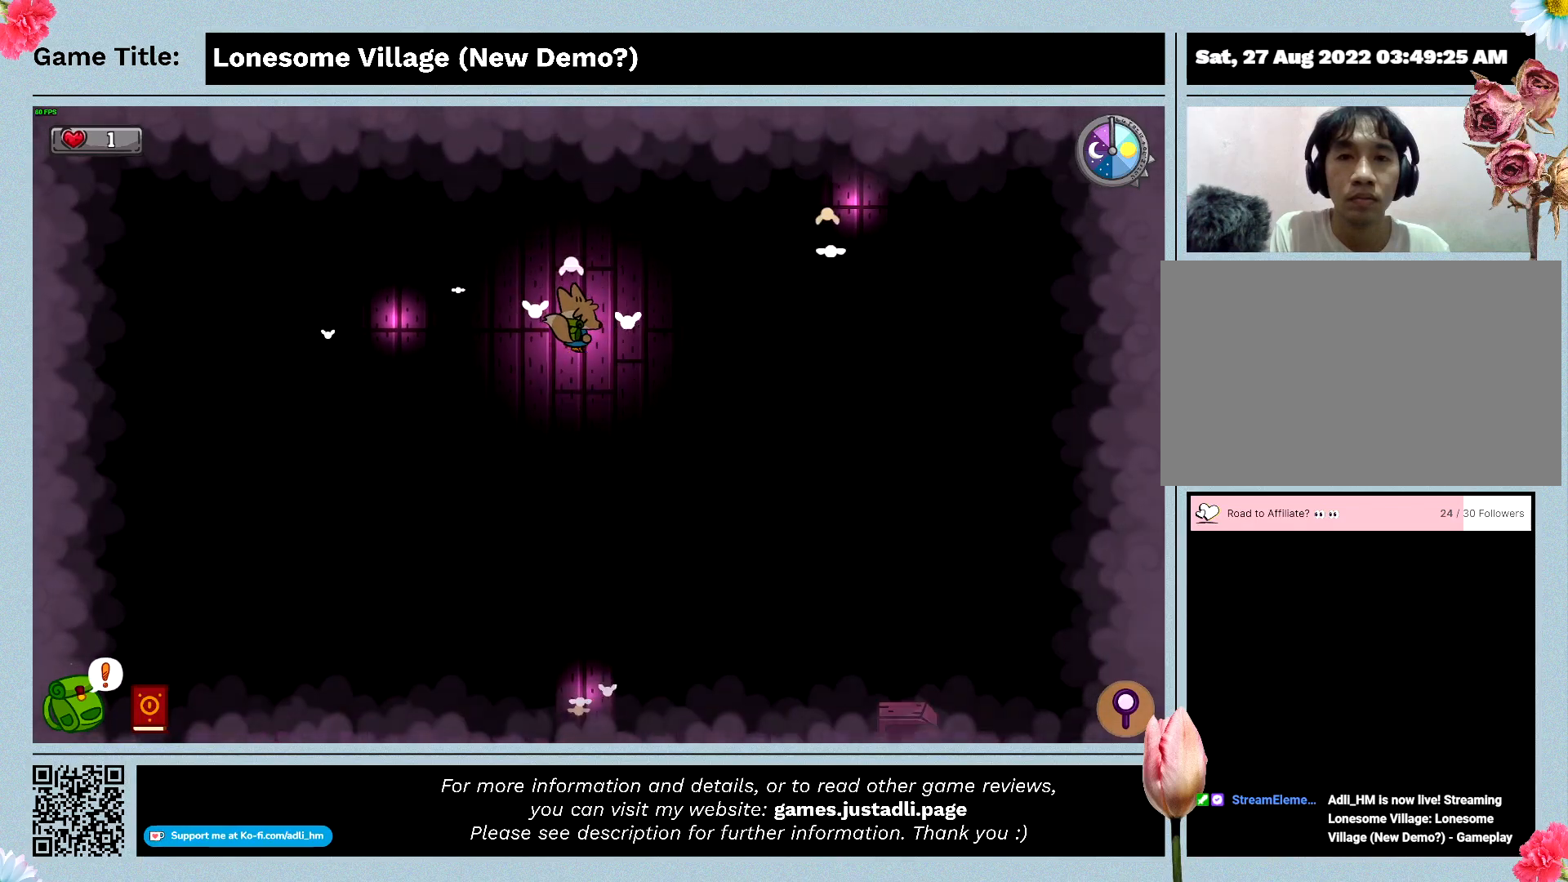
{"keys": ["d", "w"], "events": [[200, "d", "down"]]}
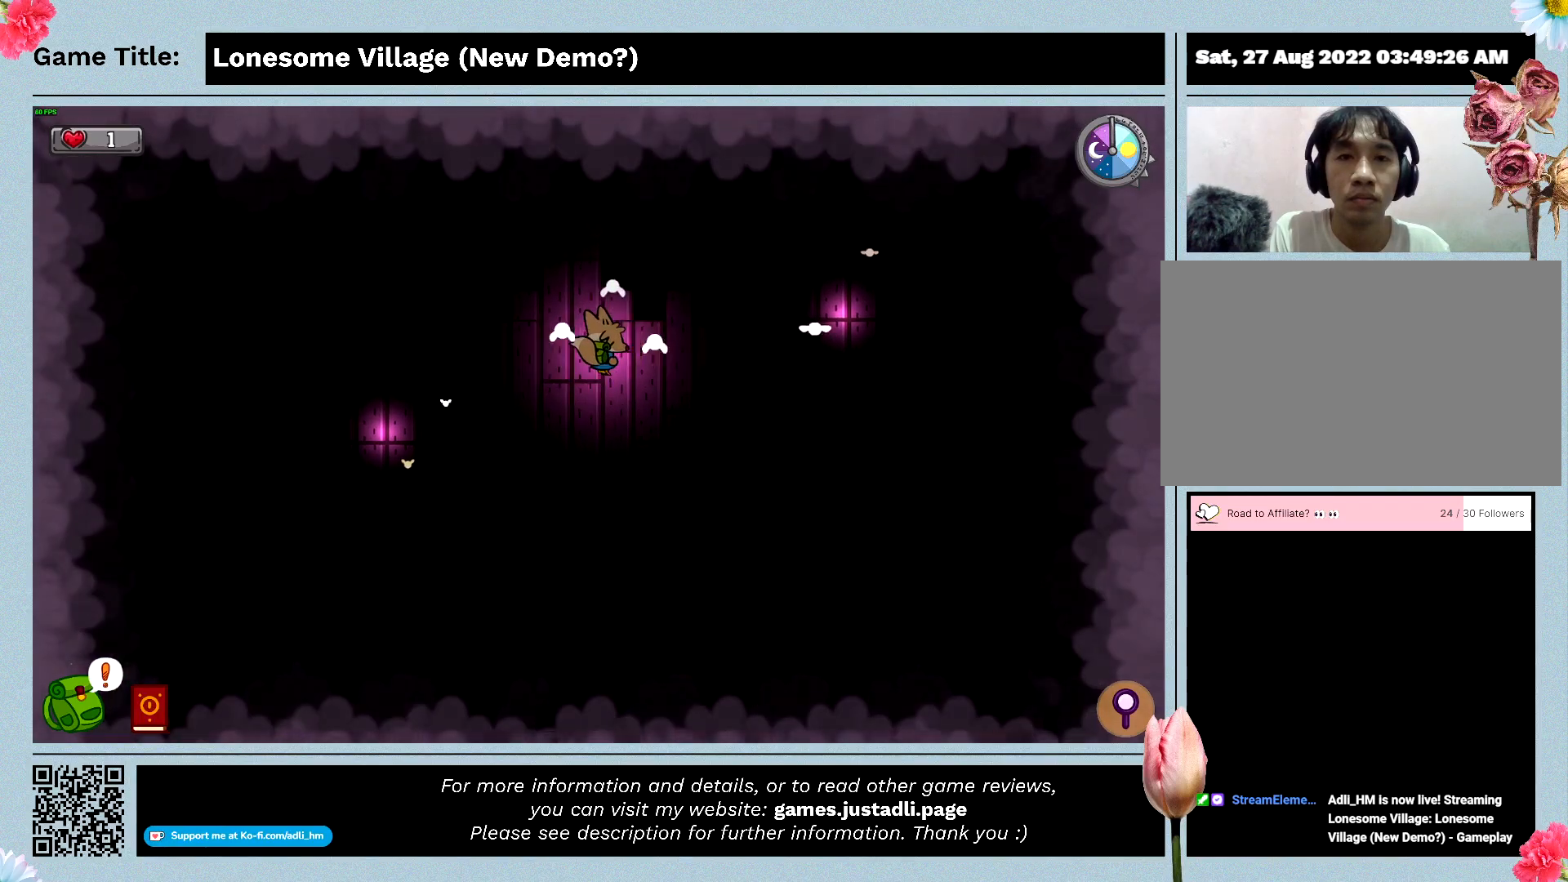
{"keys": ["d", "w"], "events": []}
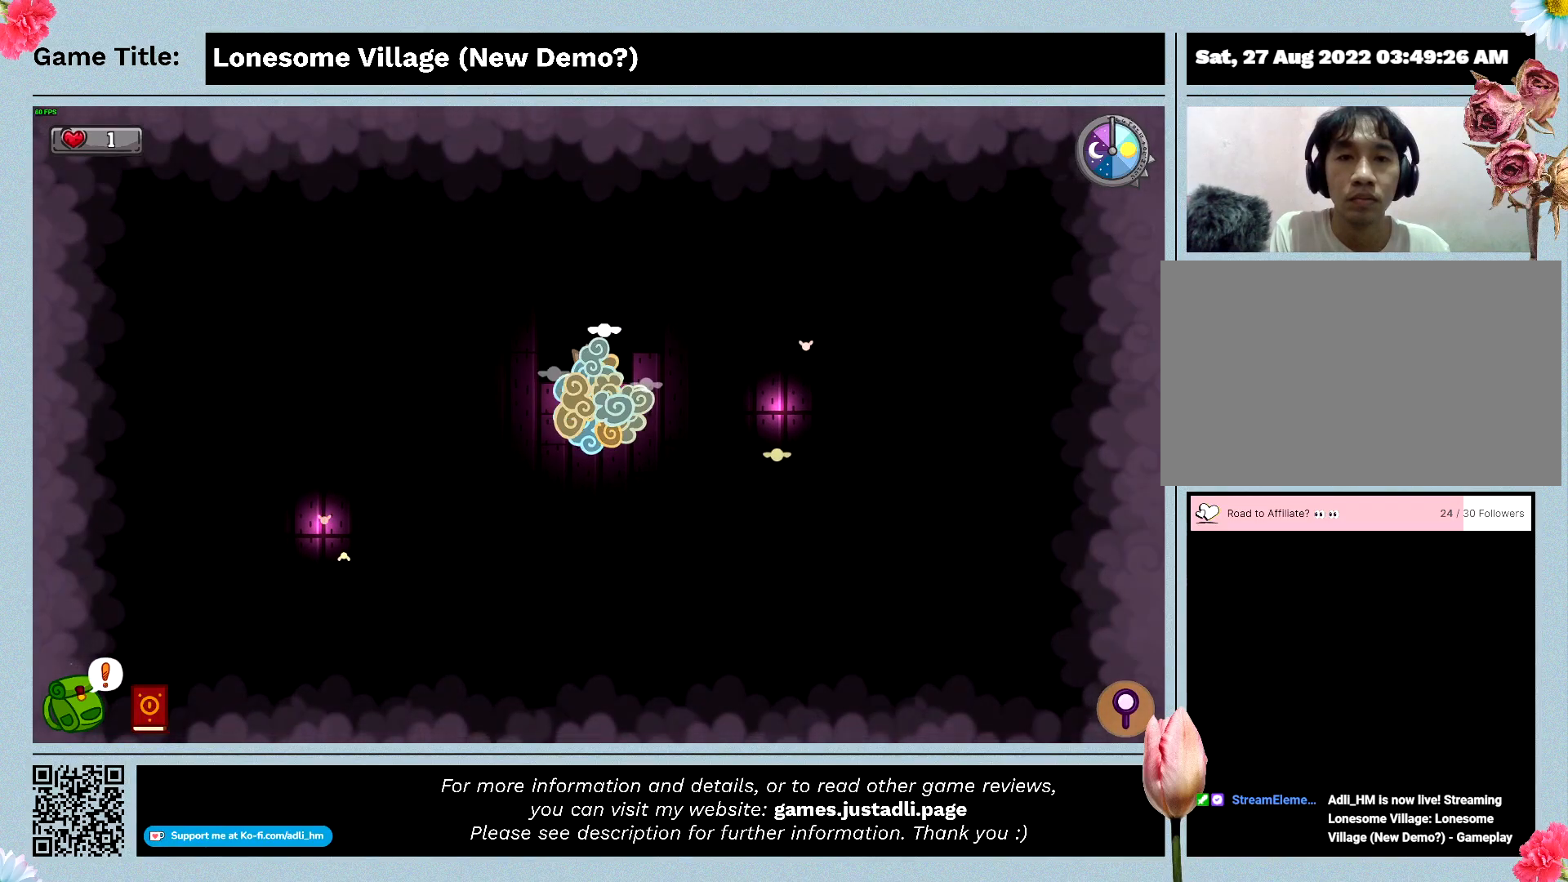
{"keys": ["s"], "events": [[67, "s", "down"], [100, "w", "up"], [467, "d", "up"]]}
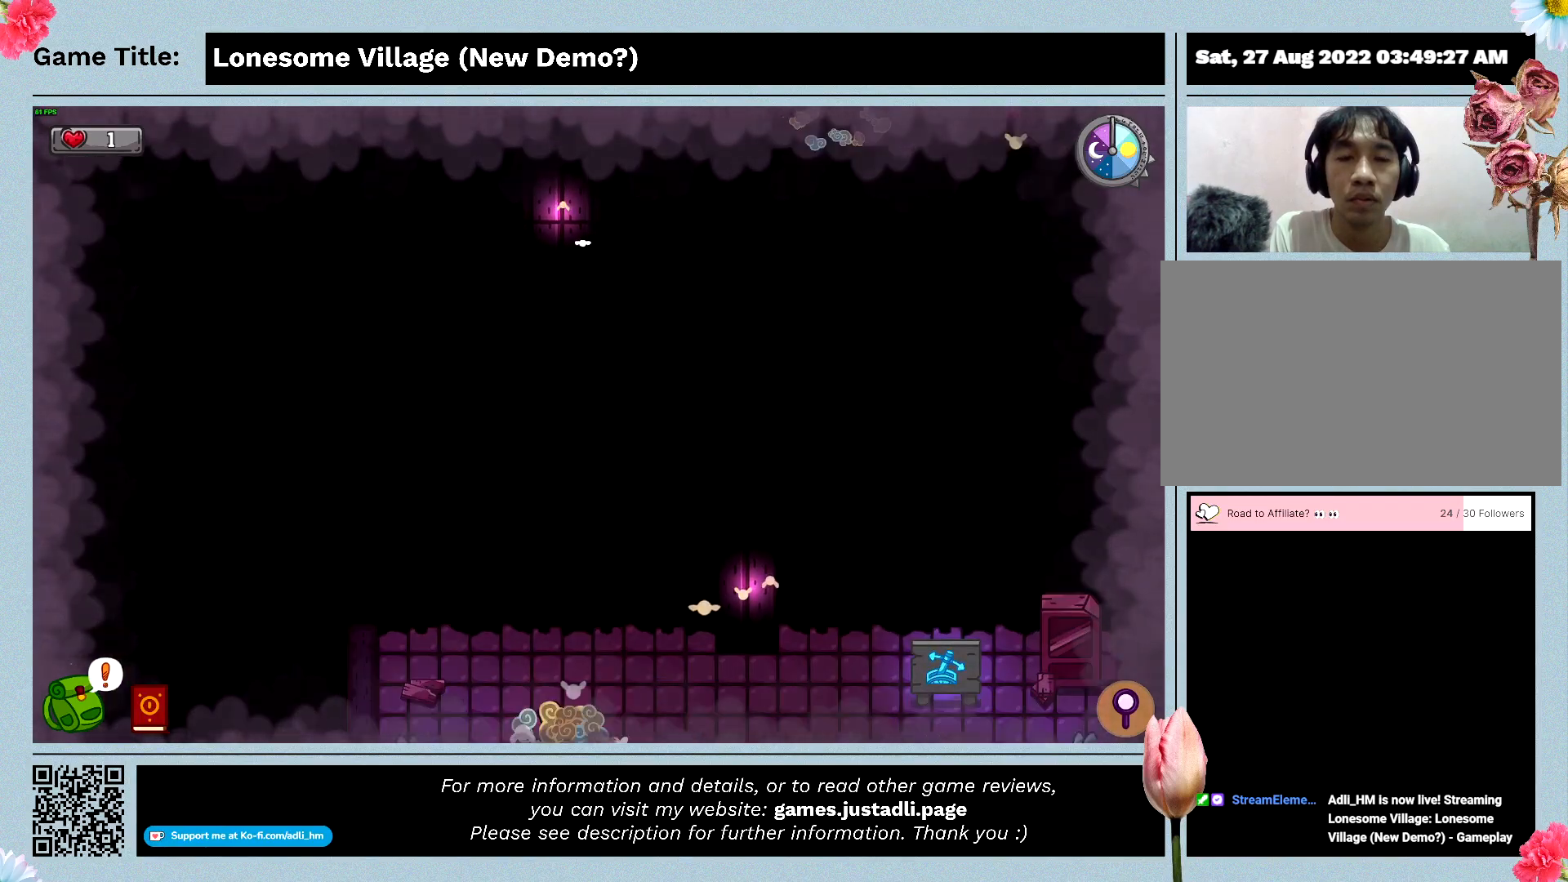
{"keys": ["w"], "events": [[133, "s", "up"], [400, "w", "down"]]}
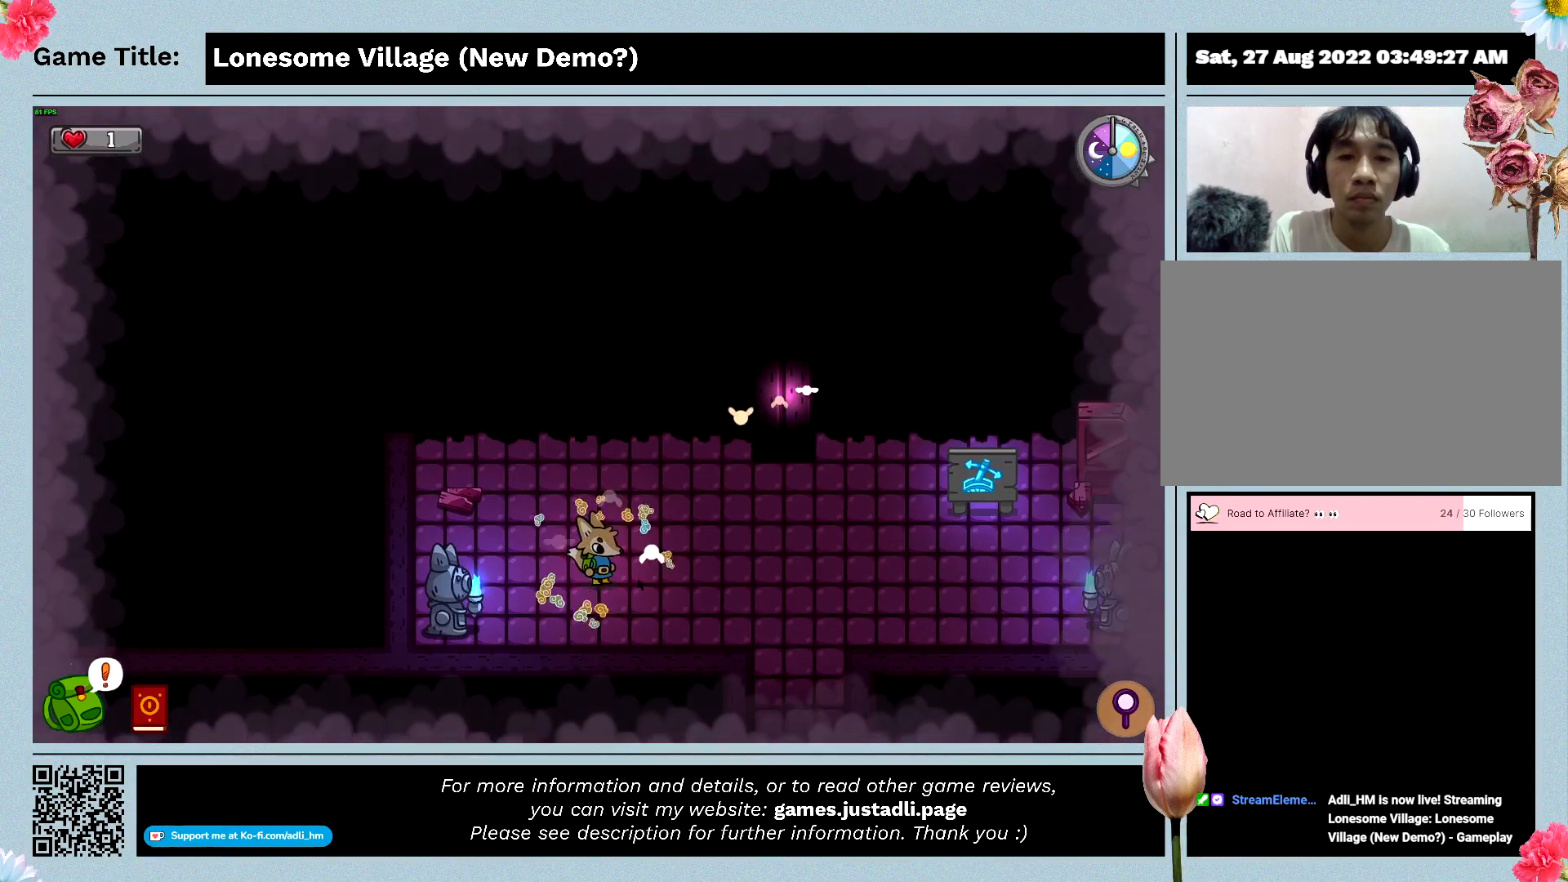
{"keys": ["d", "w"], "events": [[133, "d", "down"]]}
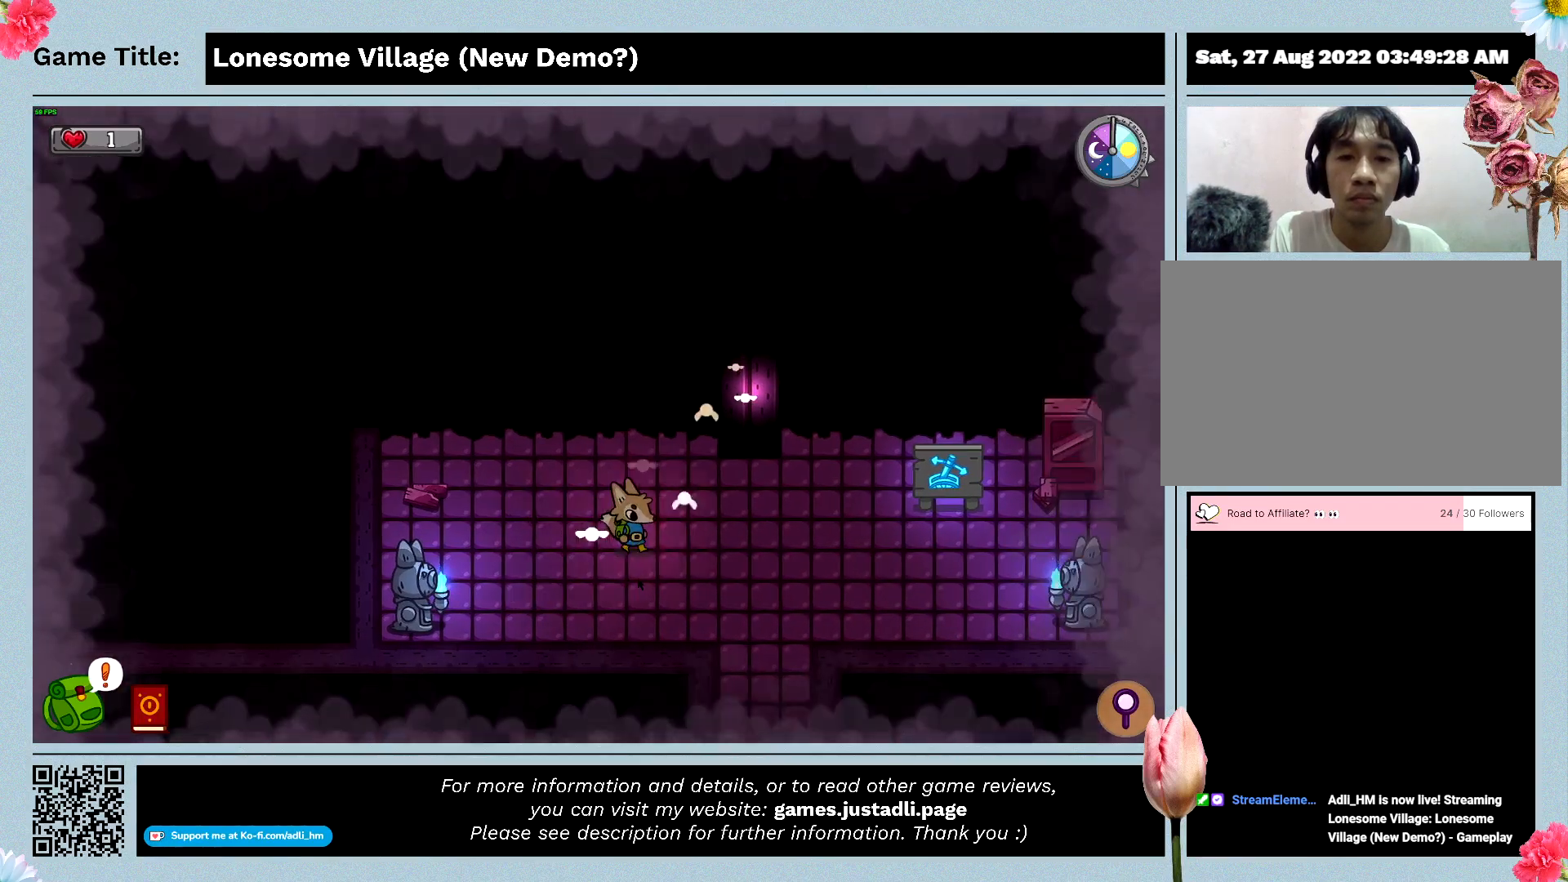
{"keys": ["d", "w"], "events": [[100, "w", "up"], [500, "w", "down"]]}
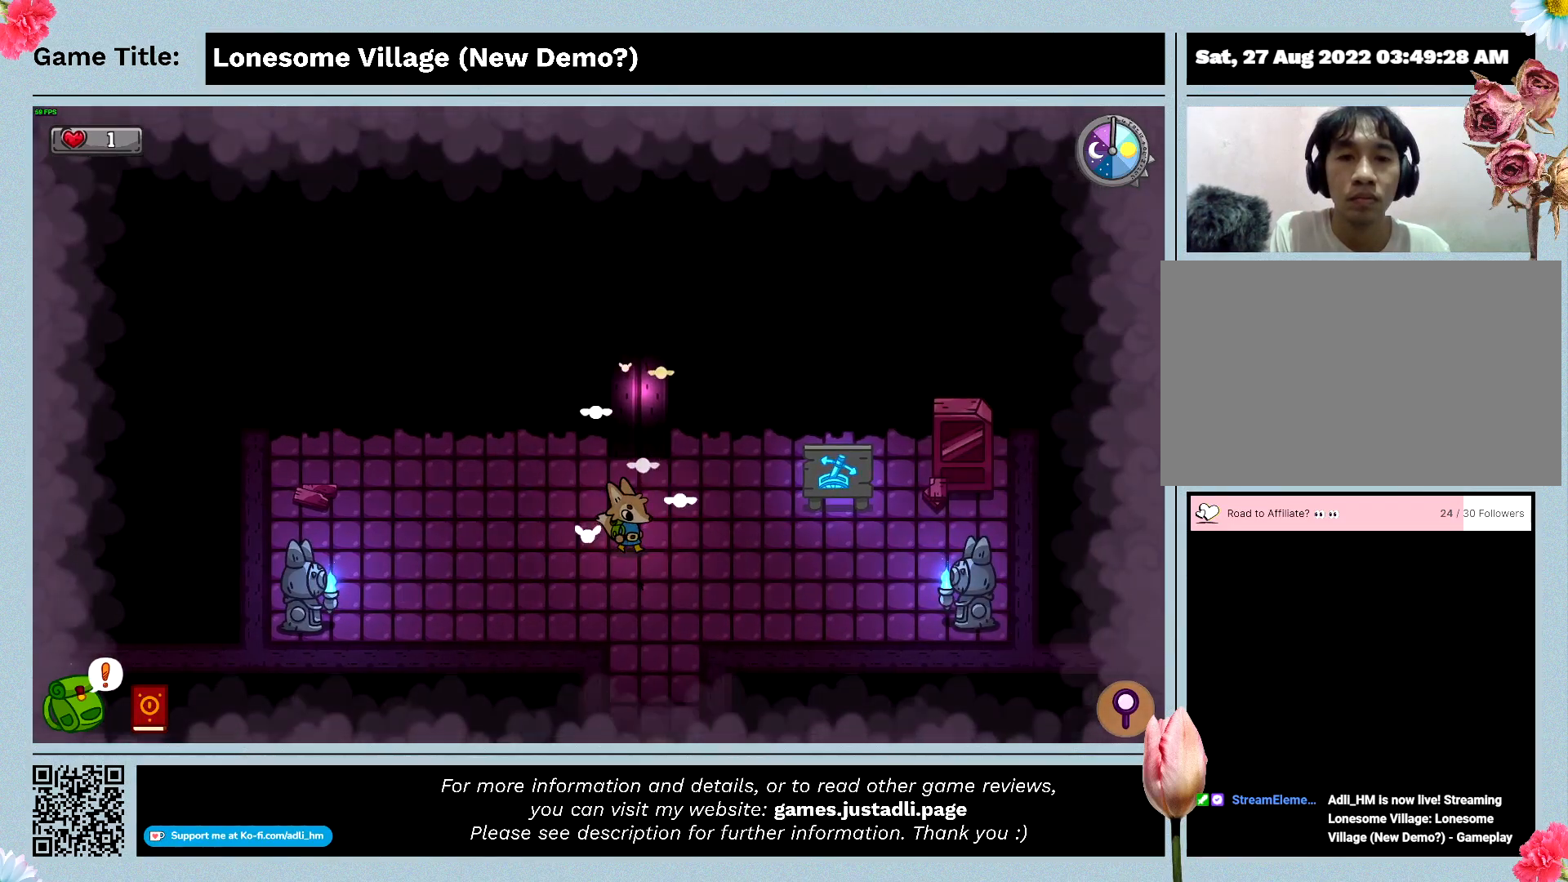
{"keys": ["w"], "events": [[433, "d", "up"]]}
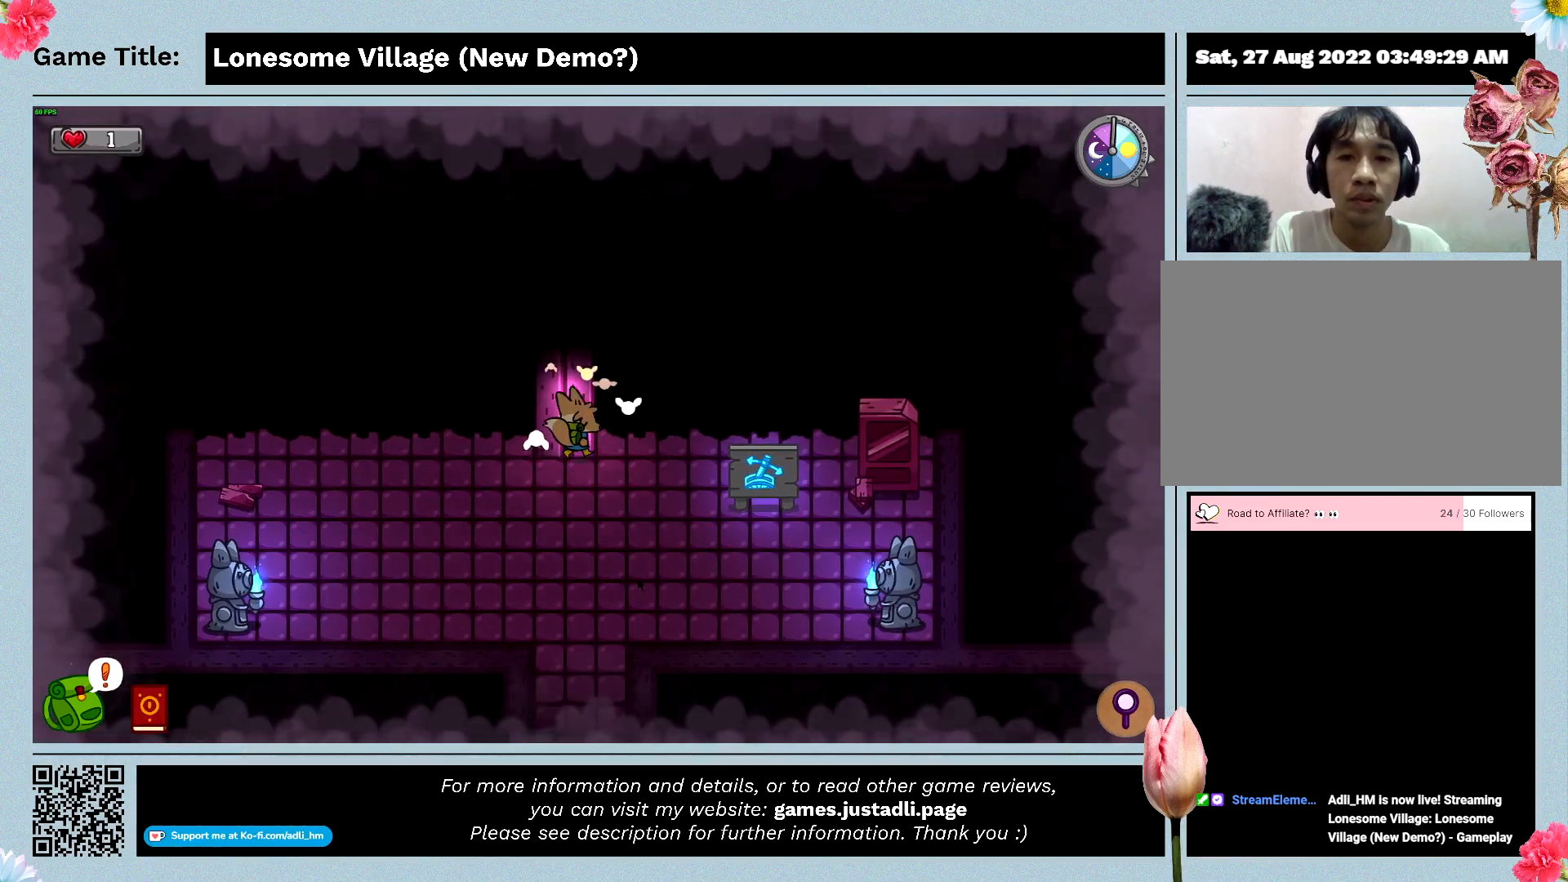
{"keys": ["w"], "events": []}
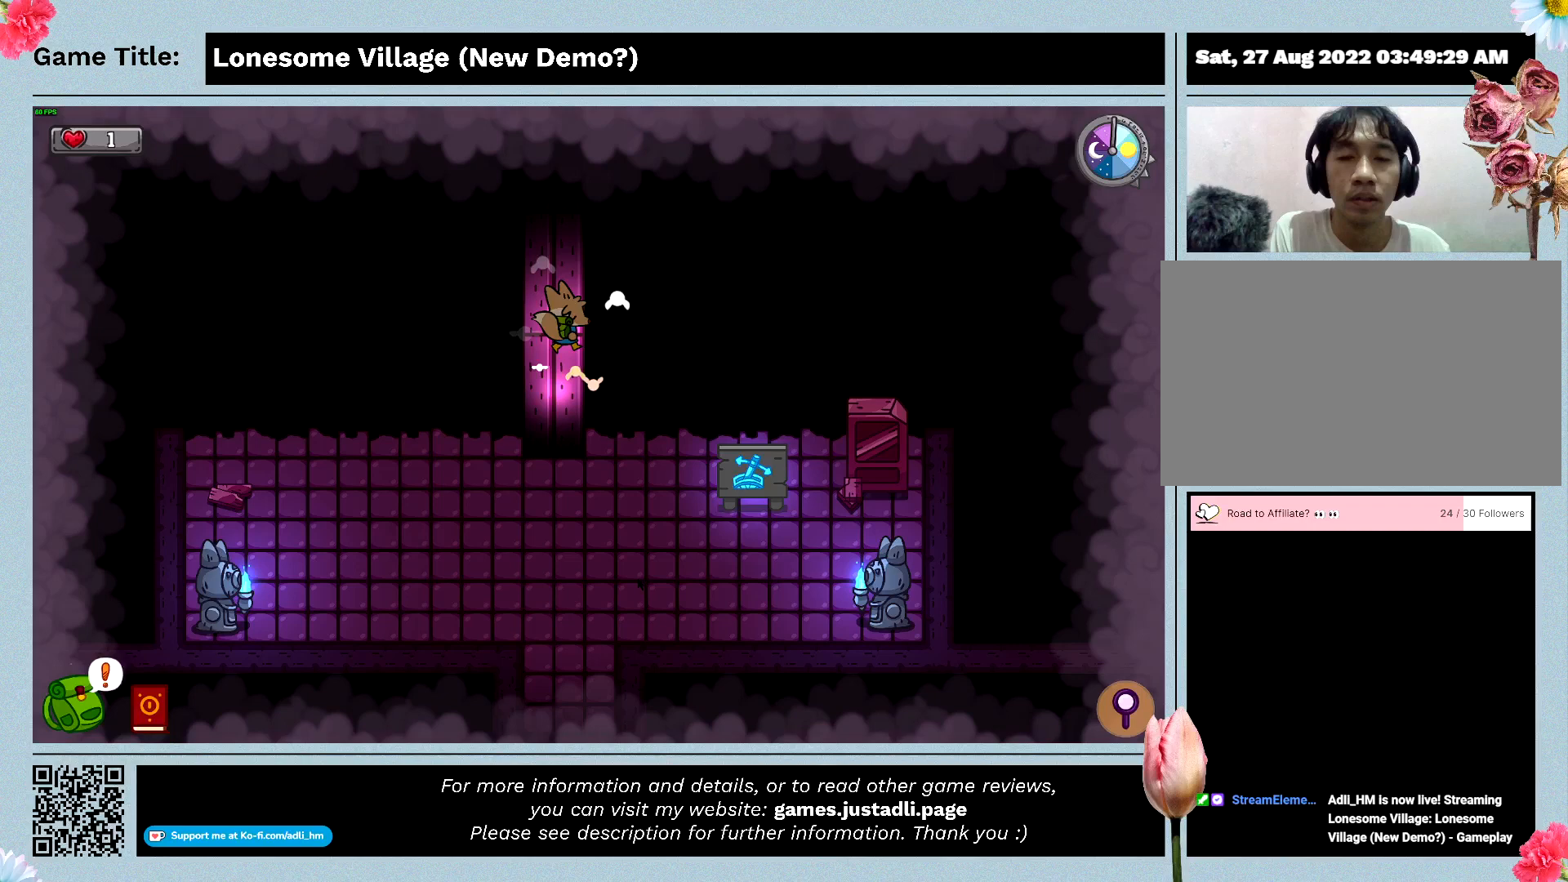
{"keys": ["w"], "events": []}
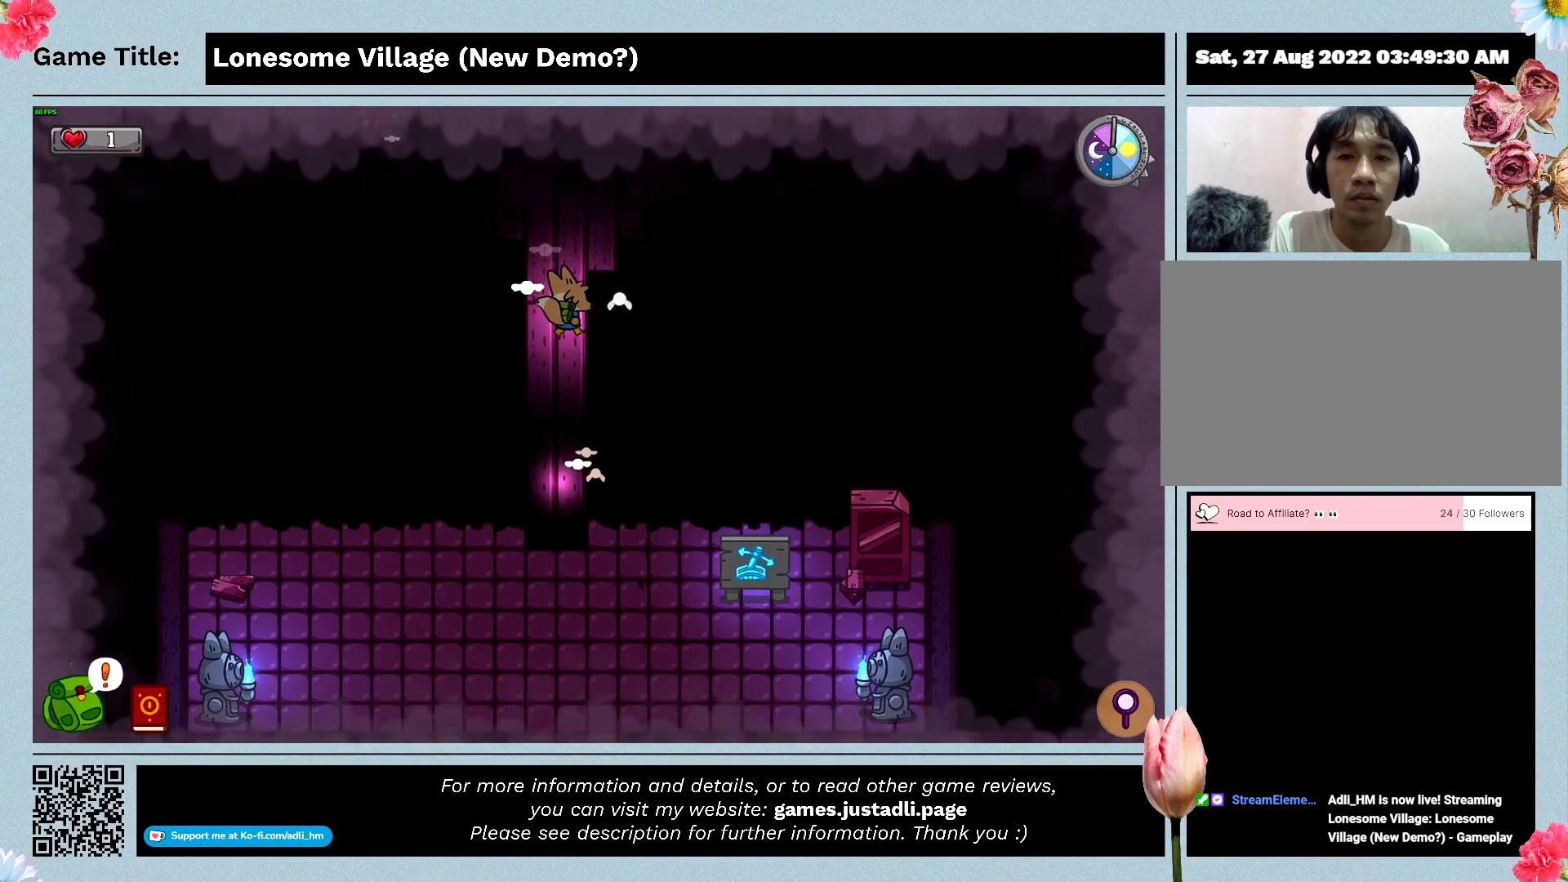
{"keys": ["d", "w"], "events": [[267, "d", "down"]]}
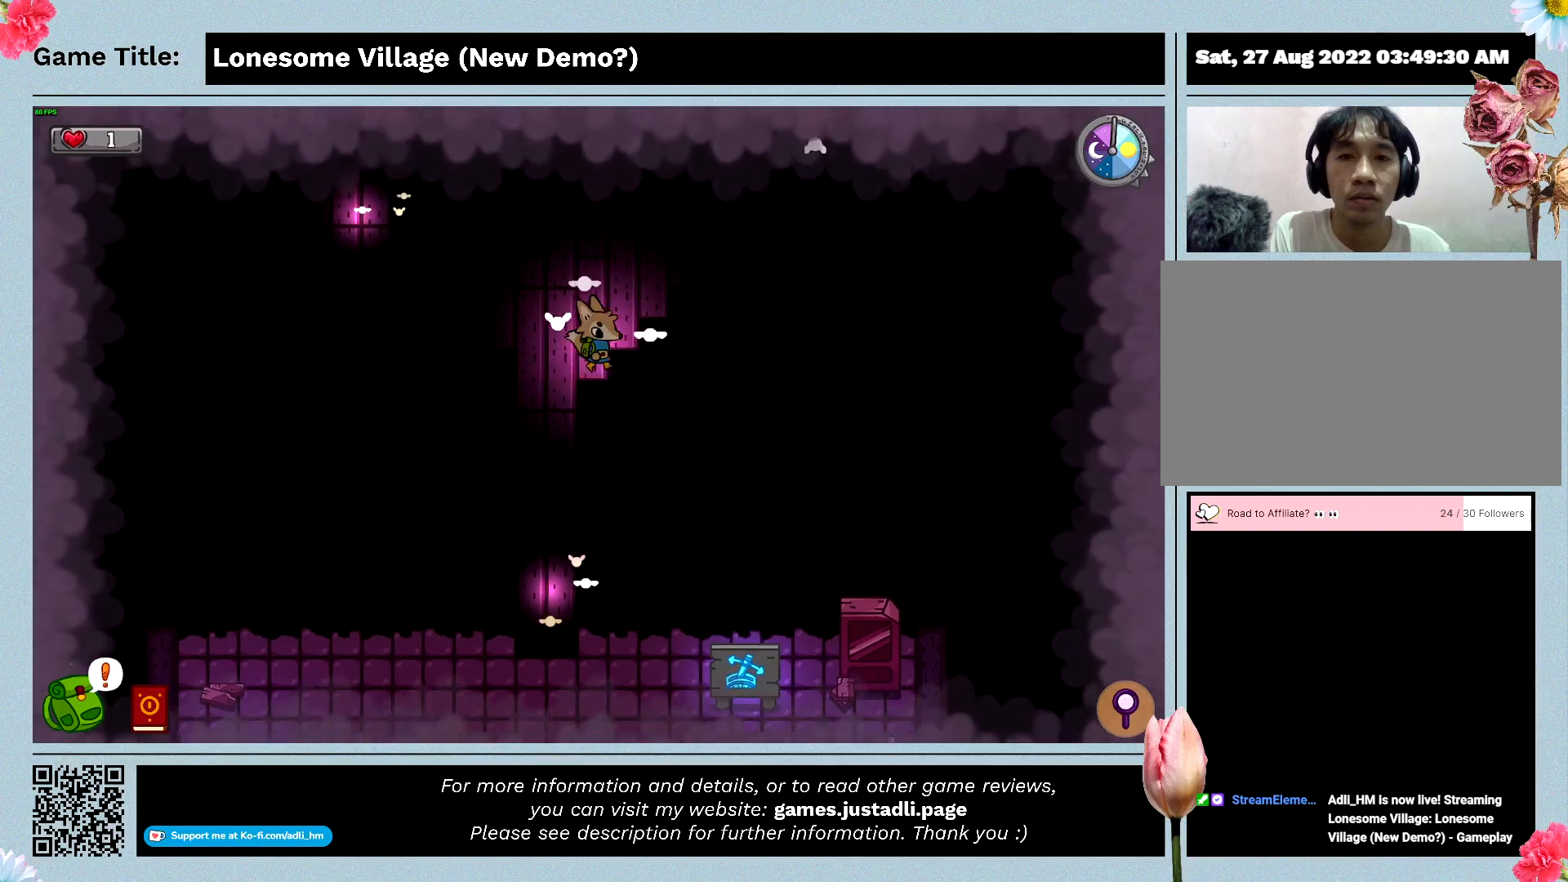
{"keys": ["w"], "events": [[400, "d", "up"]]}
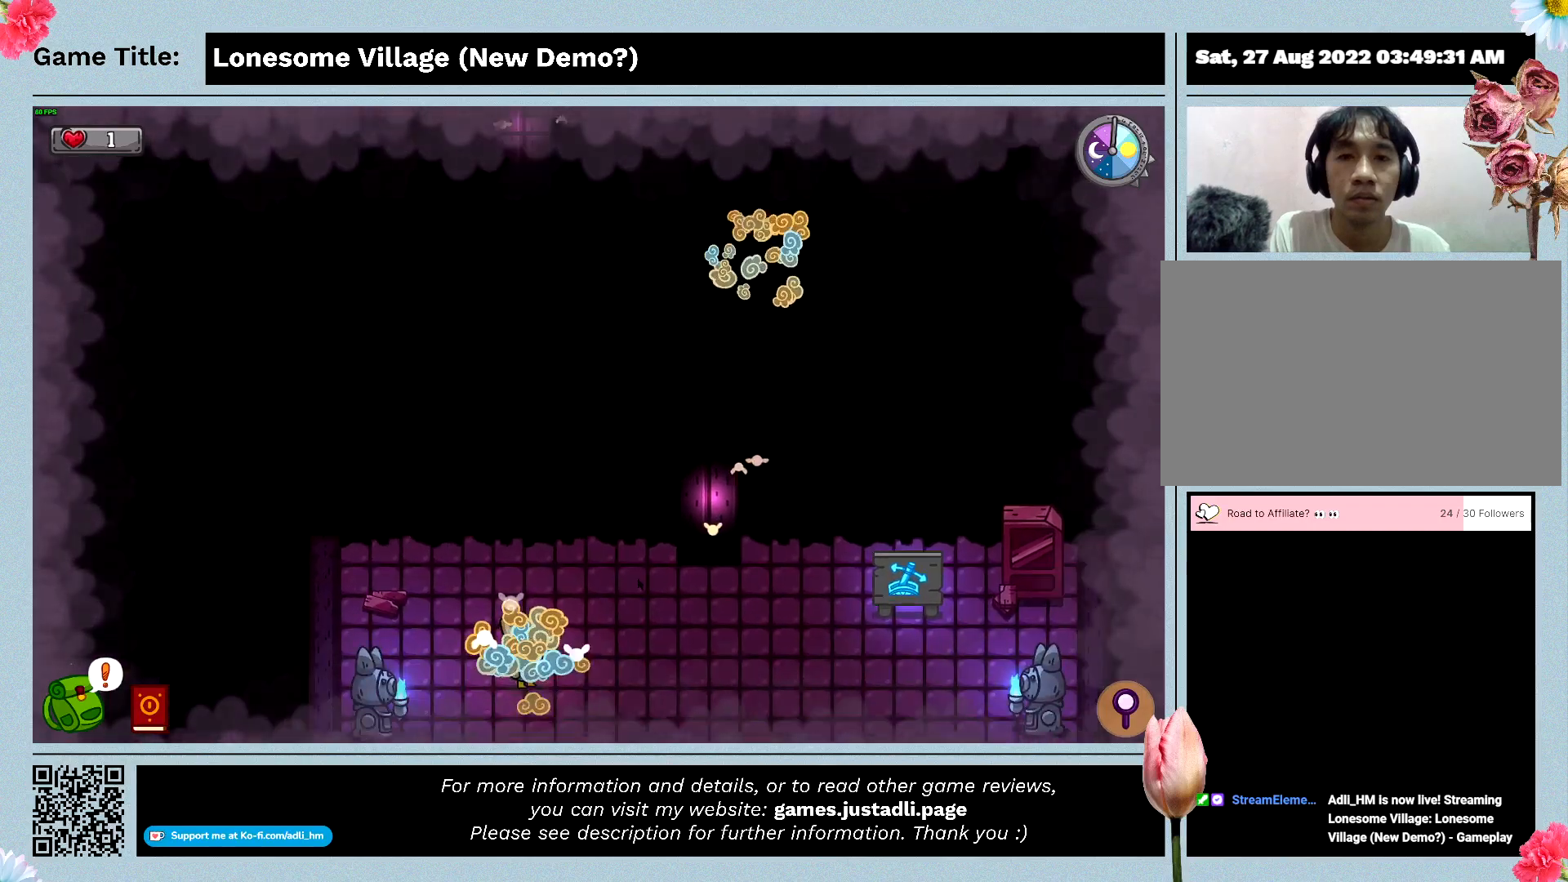
{"keys": [], "events": [[233, "w", "up"]]}
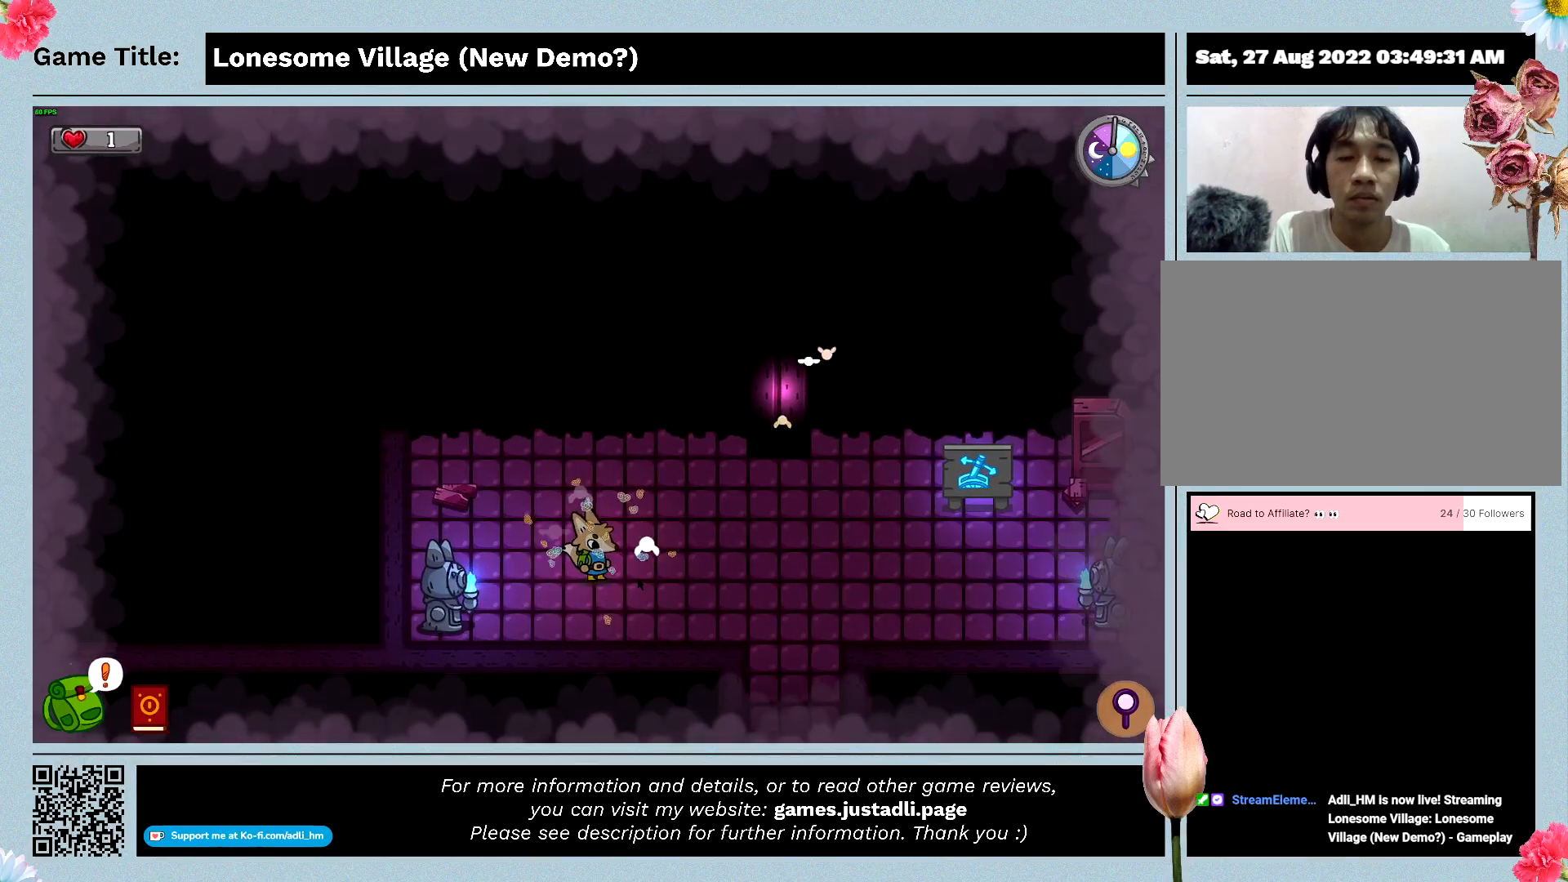
{"keys": ["d"], "events": [[67, "d", "down"]]}
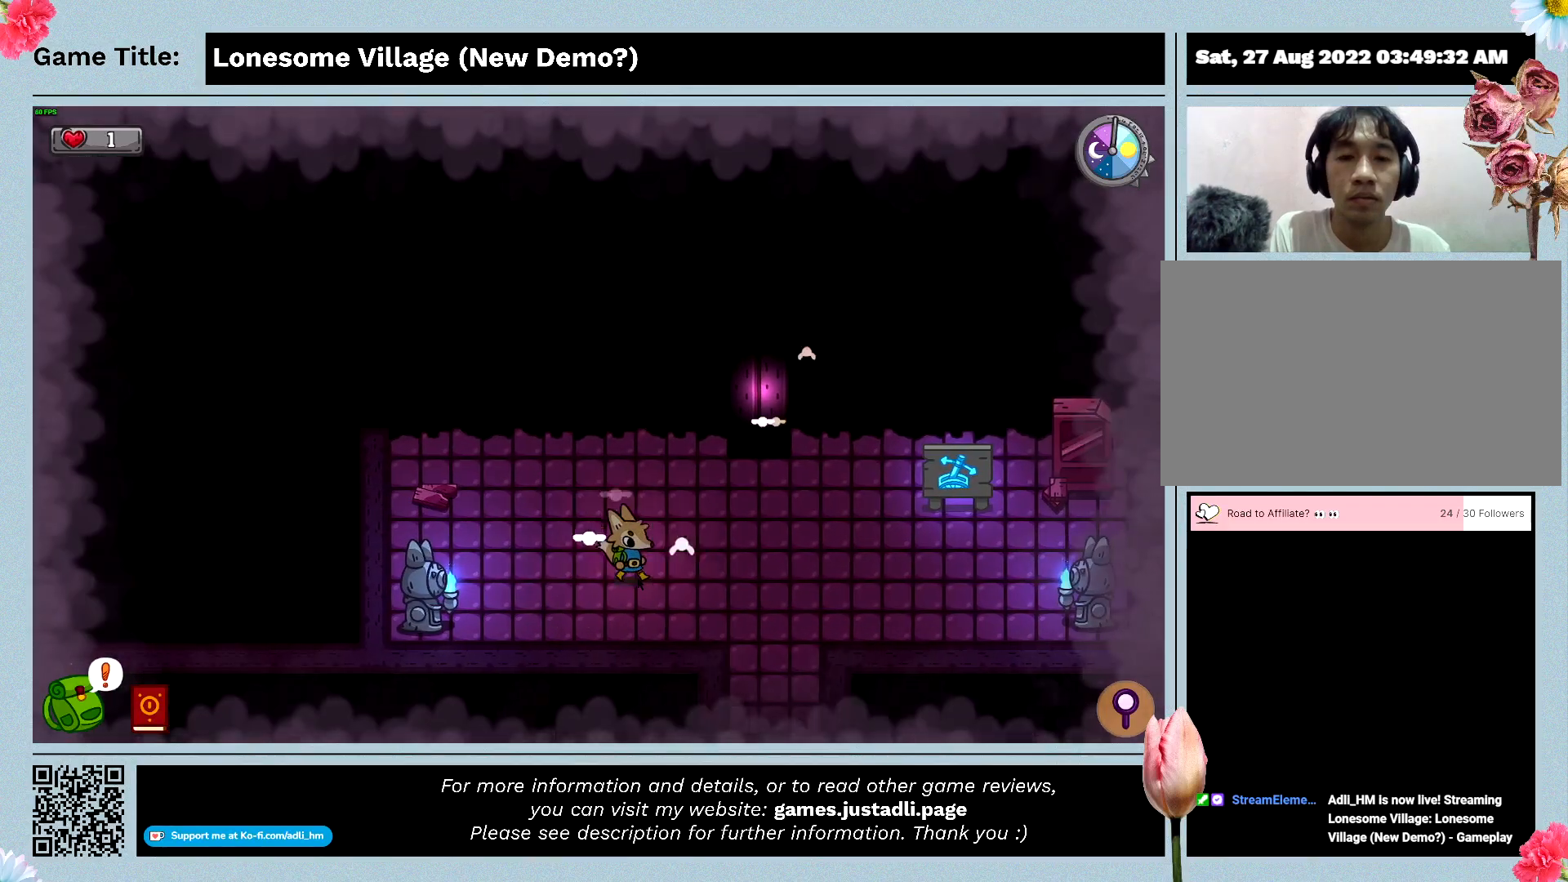
{"keys": ["d", "w"], "events": [[467, "w", "down"]]}